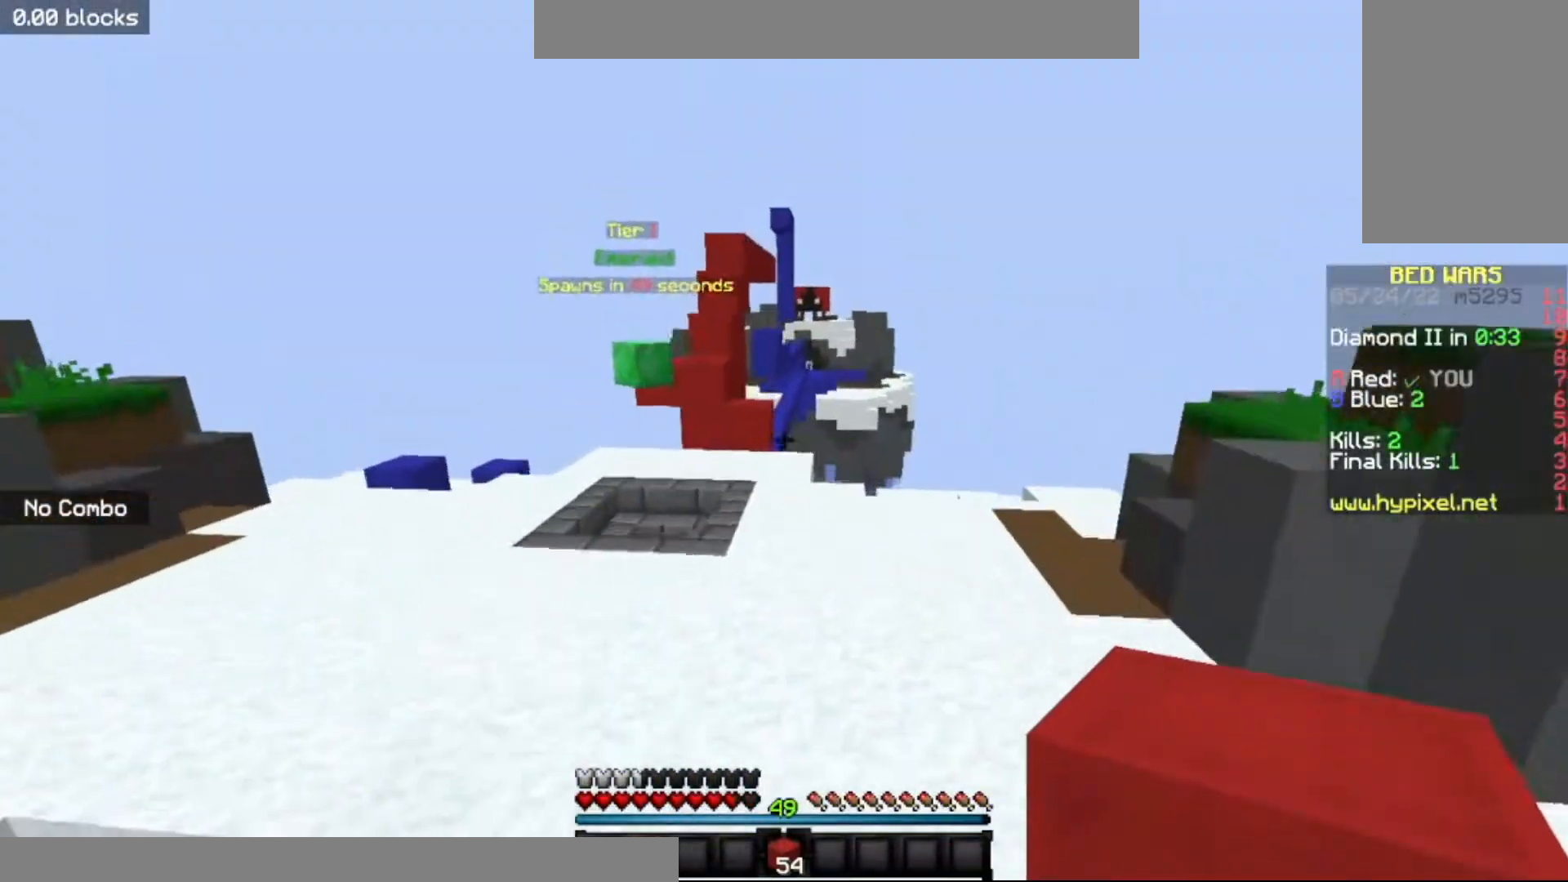
Gameplay with keyboard and mouse; each line is a JSON object with the keys and mouse buttons held at the frame after it. "events" lists presses ("down") and releases ("up") of "a", "d", "s", "space", "w", "mouse_left" and "mouse_right" between this image and that frame as [ms after this image, input, new state], when the widget could be followed in between. "mouse_left", "mouse_right" = the "left", "right" buttons of the "mouse" list. No other keys are recorded. Fast repeated clicks can show as one long hold. Mouse movement is not recorded.
{"keys": ["space", "w"], "mouse": [], "events": []}
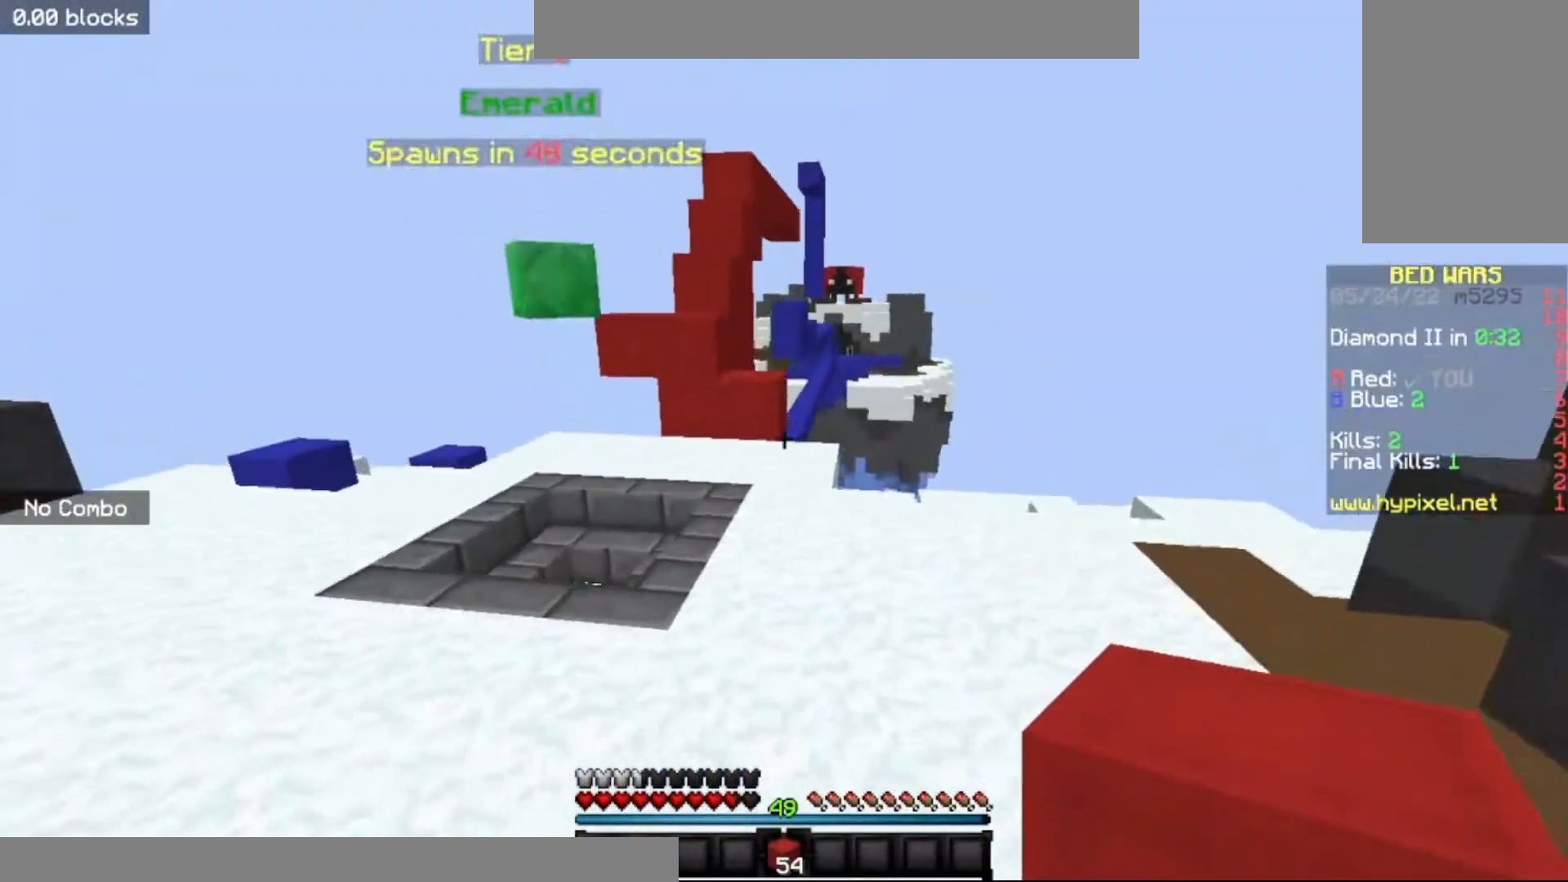
{"keys": ["w"], "mouse": [], "events": [[267, "d", "down"], [434, "space", "up"], [500, "d", "up"]]}
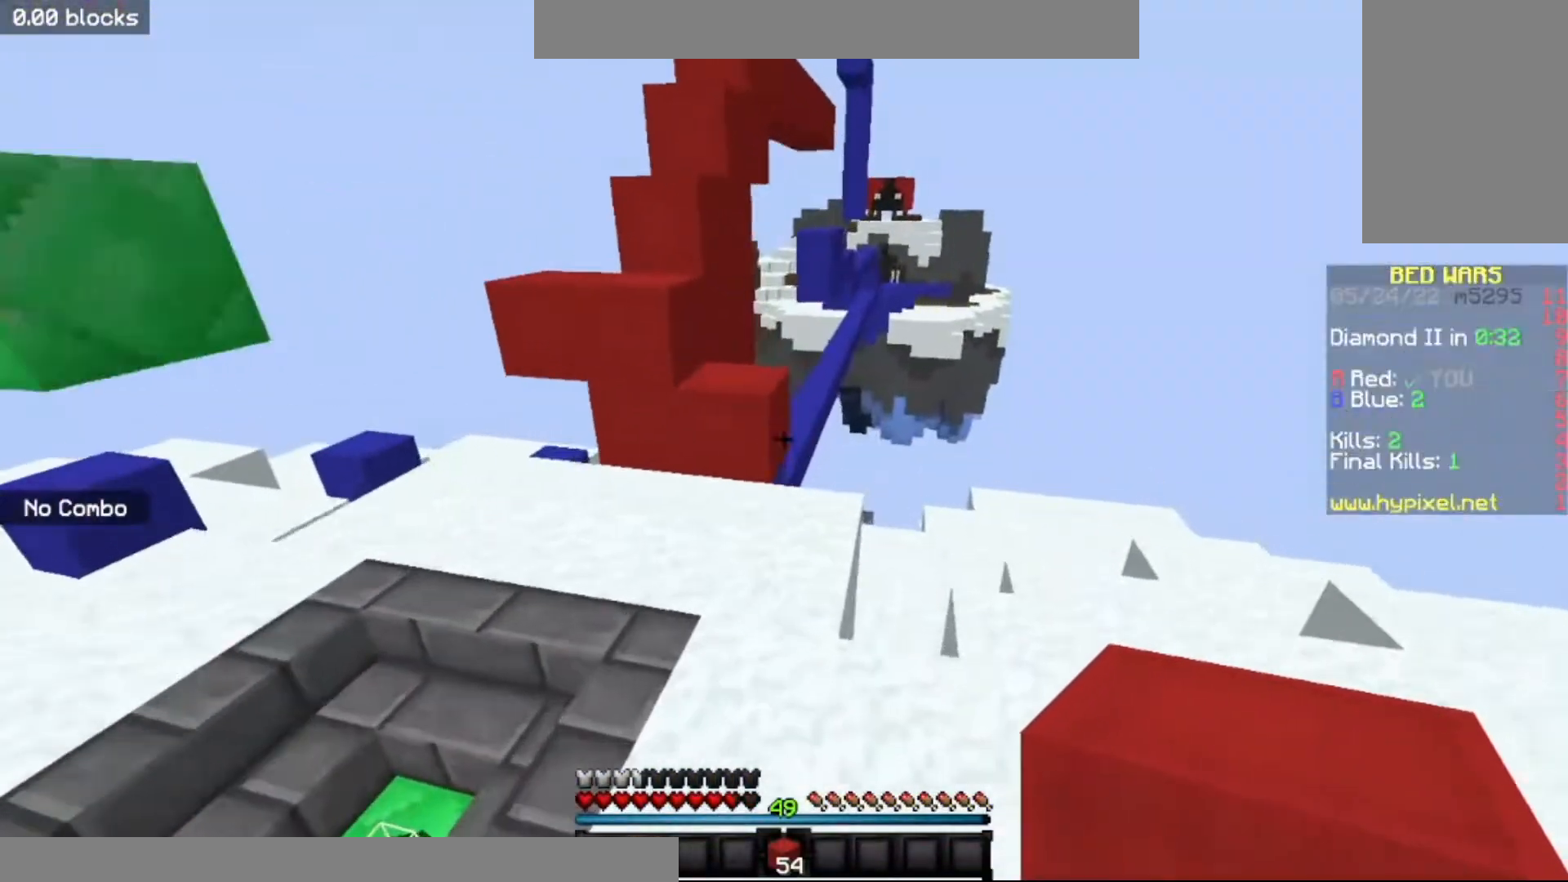
{"keys": ["a", "space", "w"], "mouse": [], "events": [[401, "space", "down"], [434, "a", "down"]]}
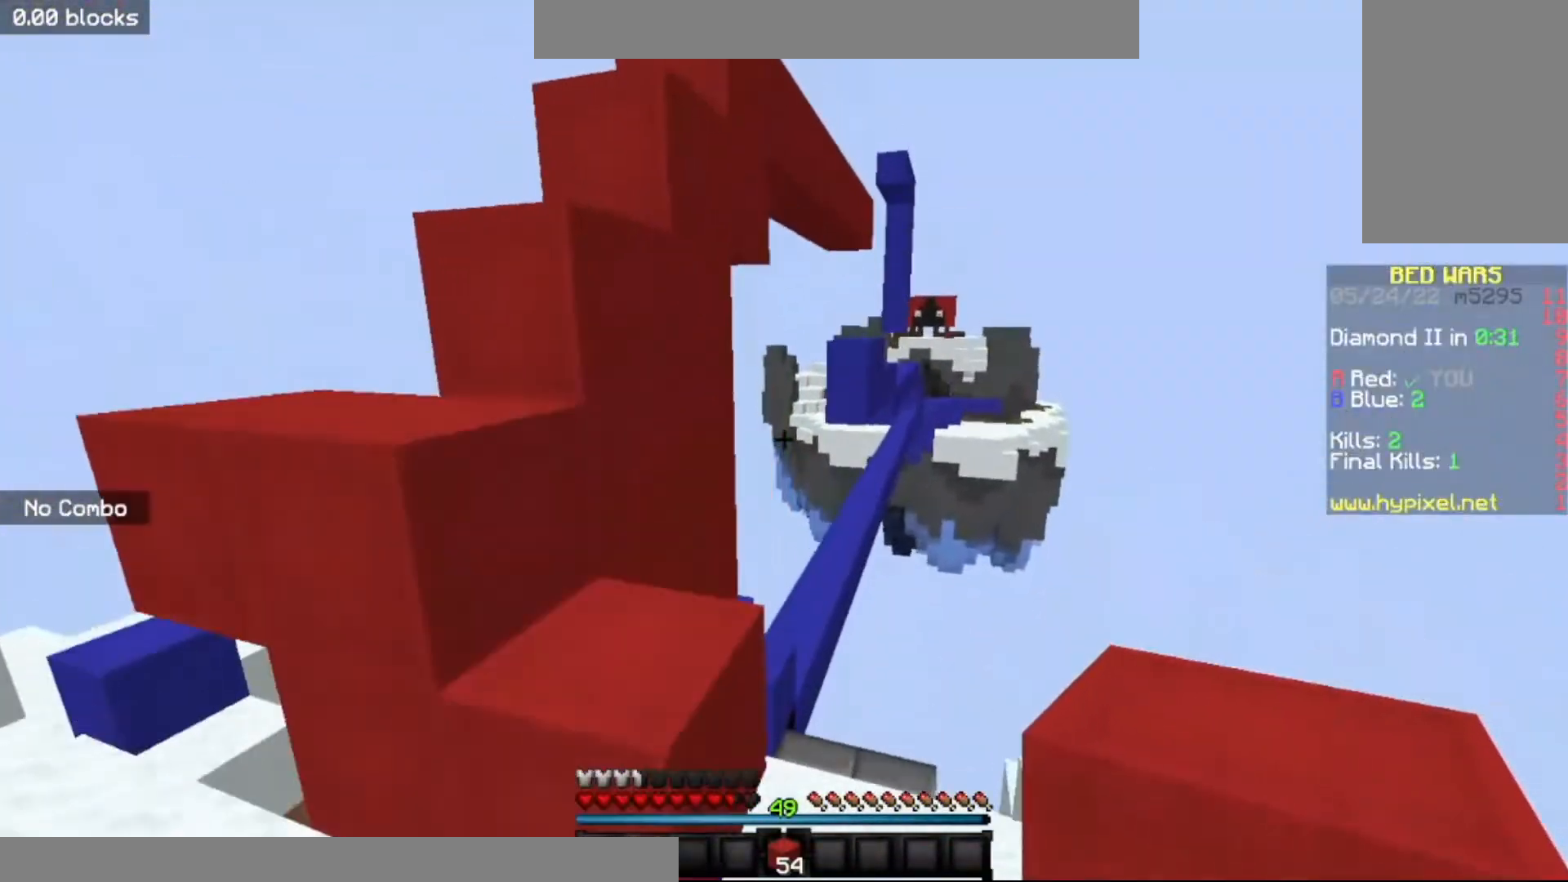
{"keys": ["a", "space"], "mouse": [], "events": [[100, "space", "up"], [133, "w", "up"], [233, "a", "up"], [334, "a", "down"], [334, "space", "down"]]}
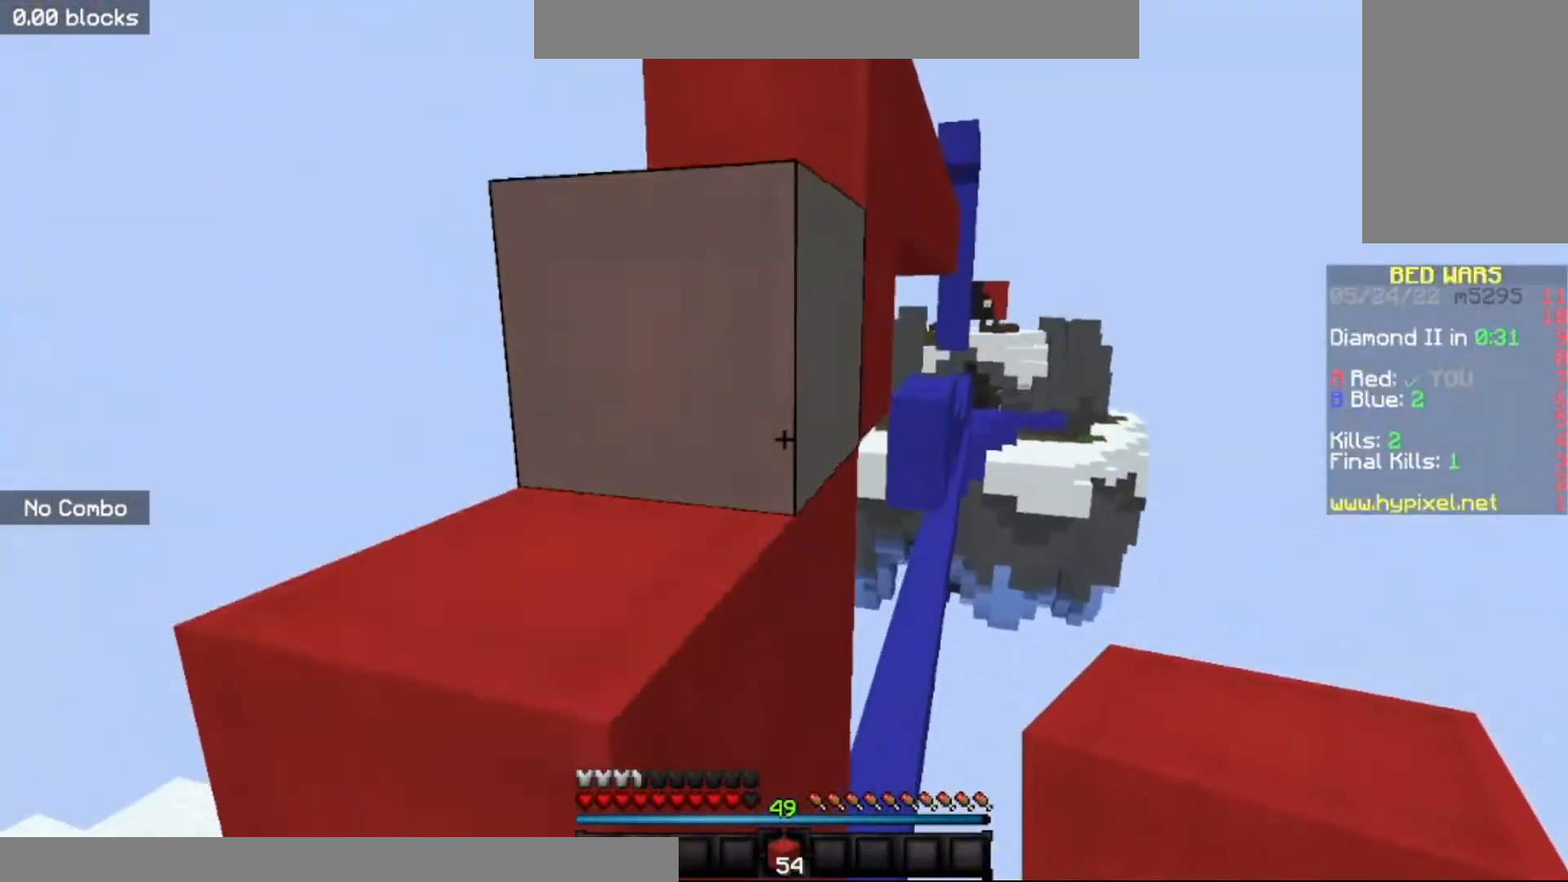
{"keys": ["space", "w"], "mouse": [], "events": [[134, "space", "up"], [267, "a", "up"], [301, "space", "down"], [334, "w", "down"]]}
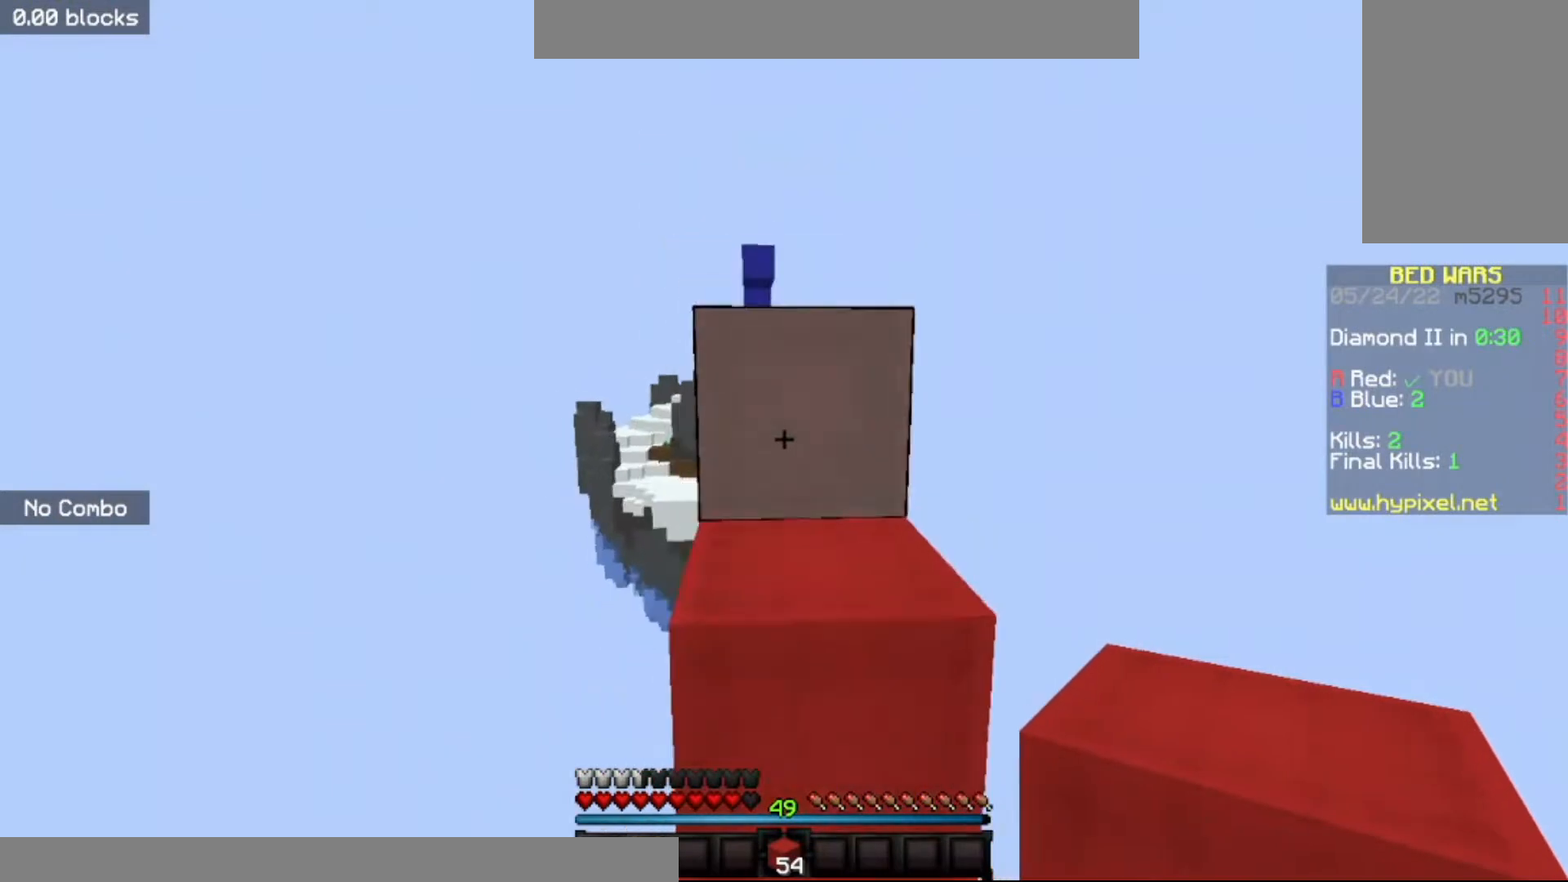
{"keys": ["a", "space", "w"], "mouse": [], "events": [[100, "space", "up"], [133, "d", "down"], [267, "space", "down"], [300, "d", "up"], [467, "a", "down"]]}
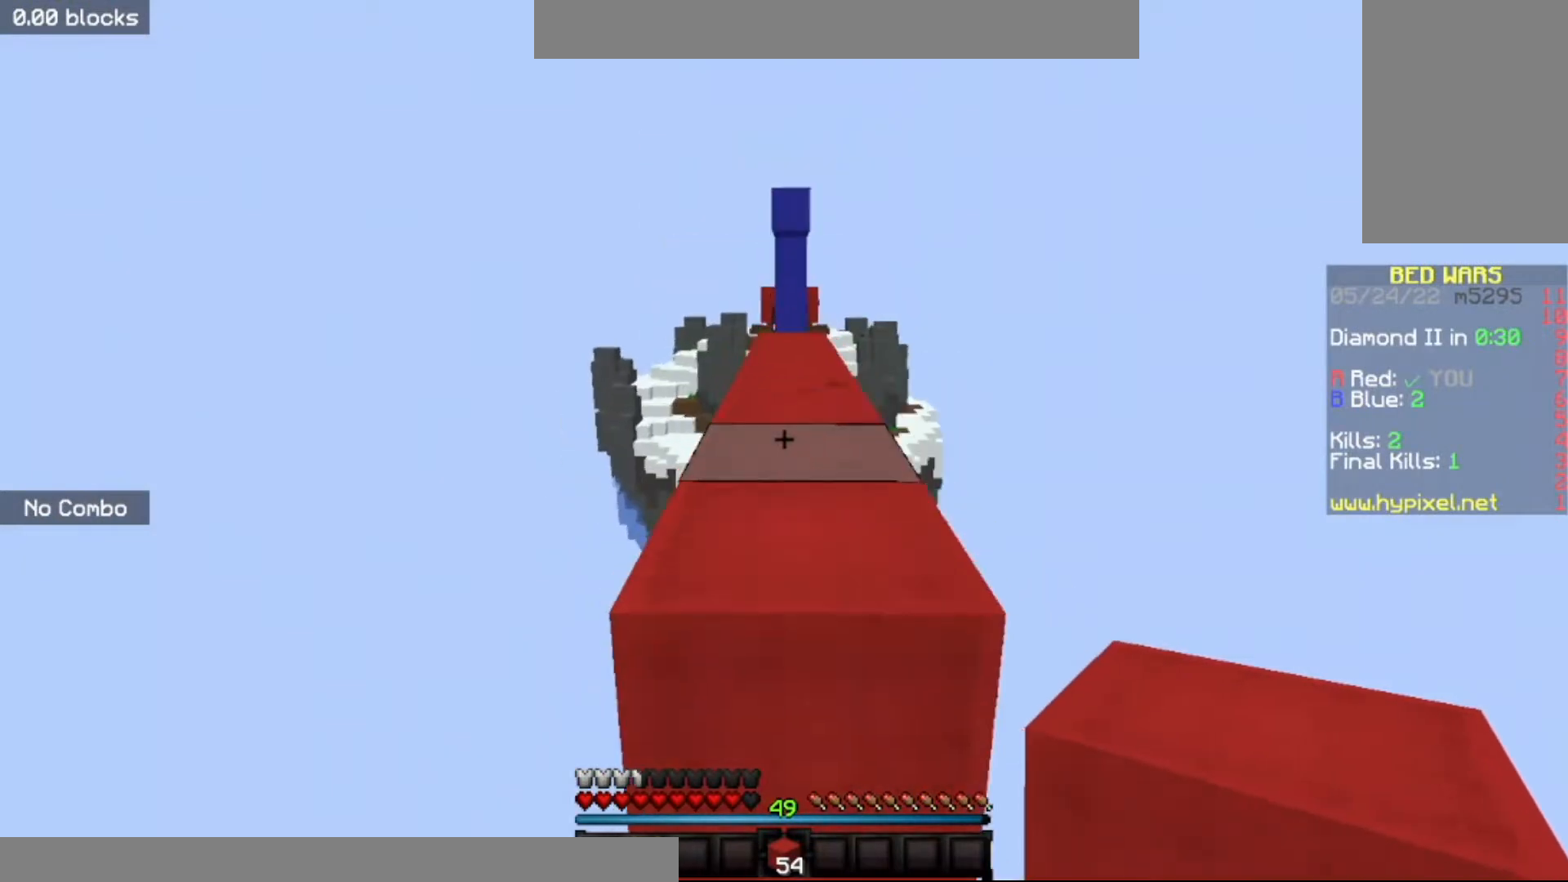
{"keys": ["space", "w"], "mouse": [], "events": [[34, "space", "up"], [100, "a", "up"], [267, "space", "down"]]}
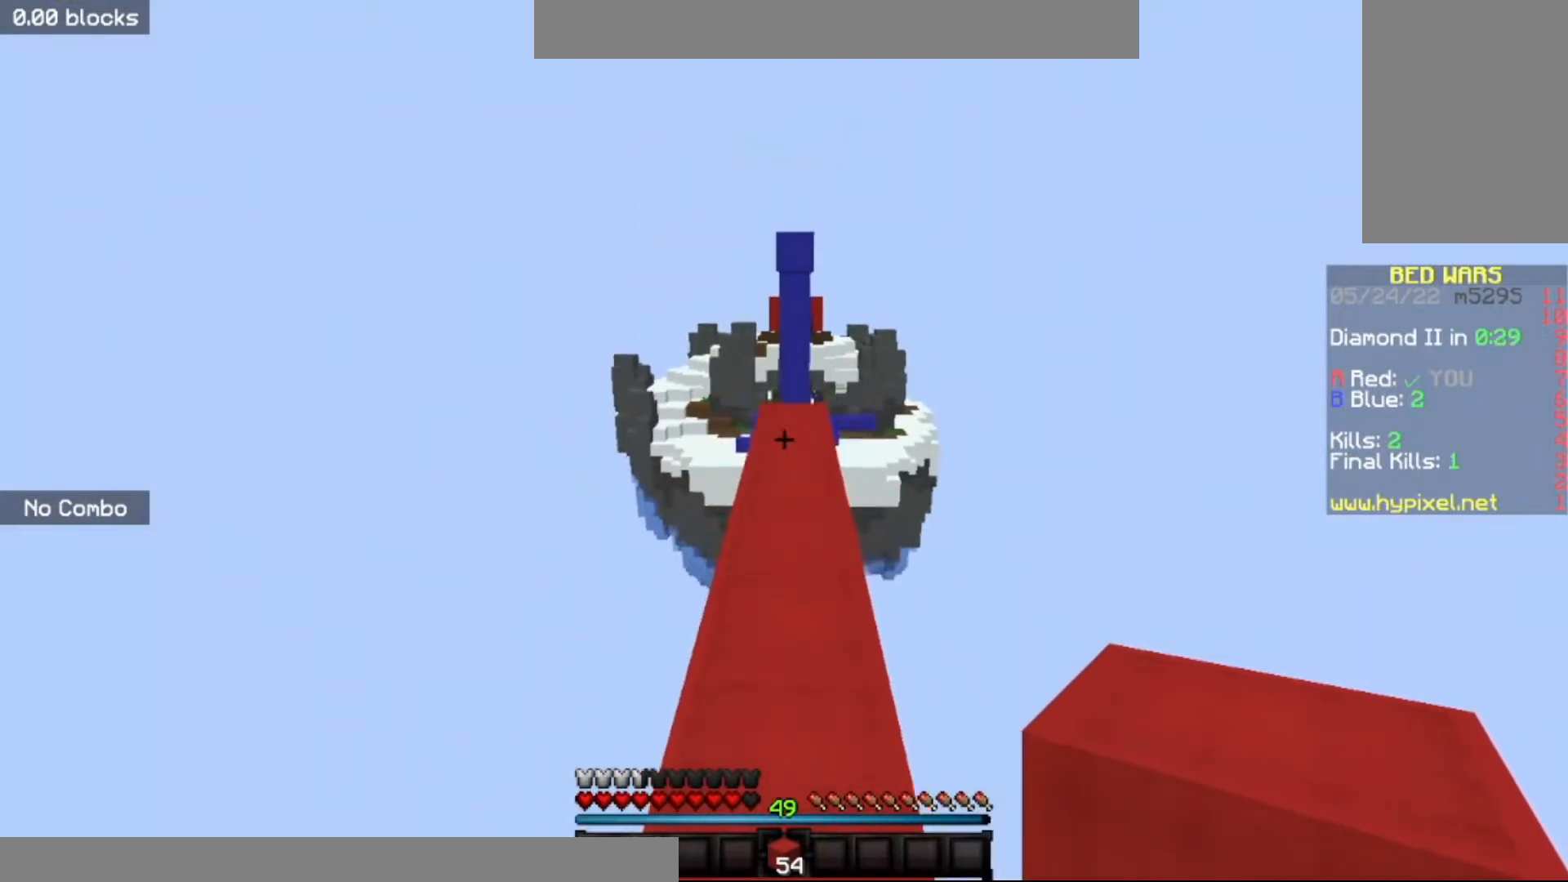
{"keys": ["space", "w"], "mouse": [], "events": []}
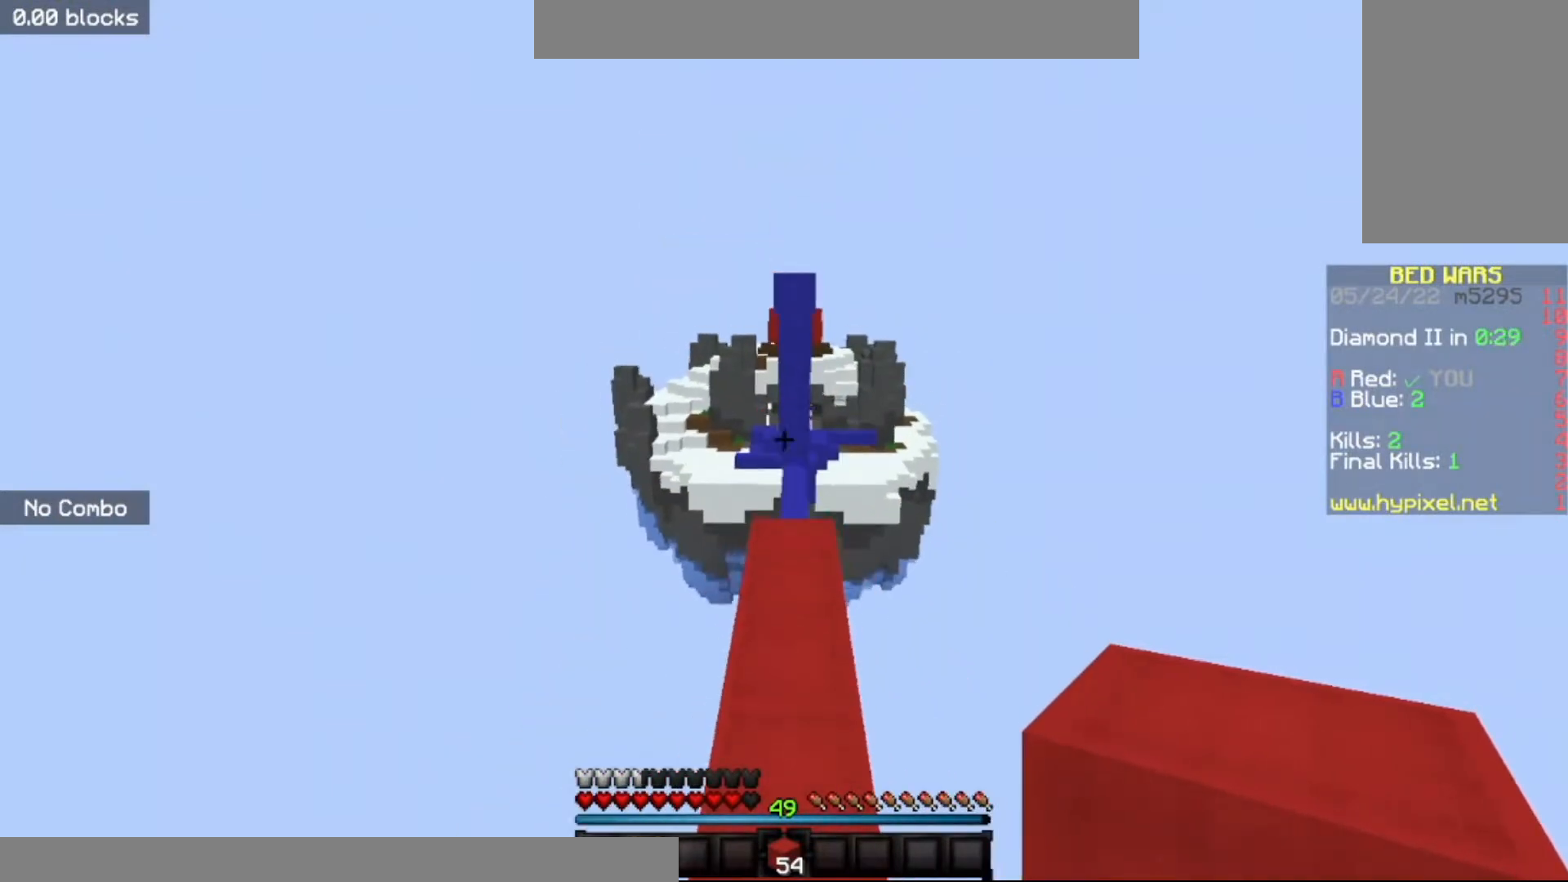
{"keys": ["space", "w"], "mouse": [], "events": [[67, "space", "up"], [501, "space", "down"]]}
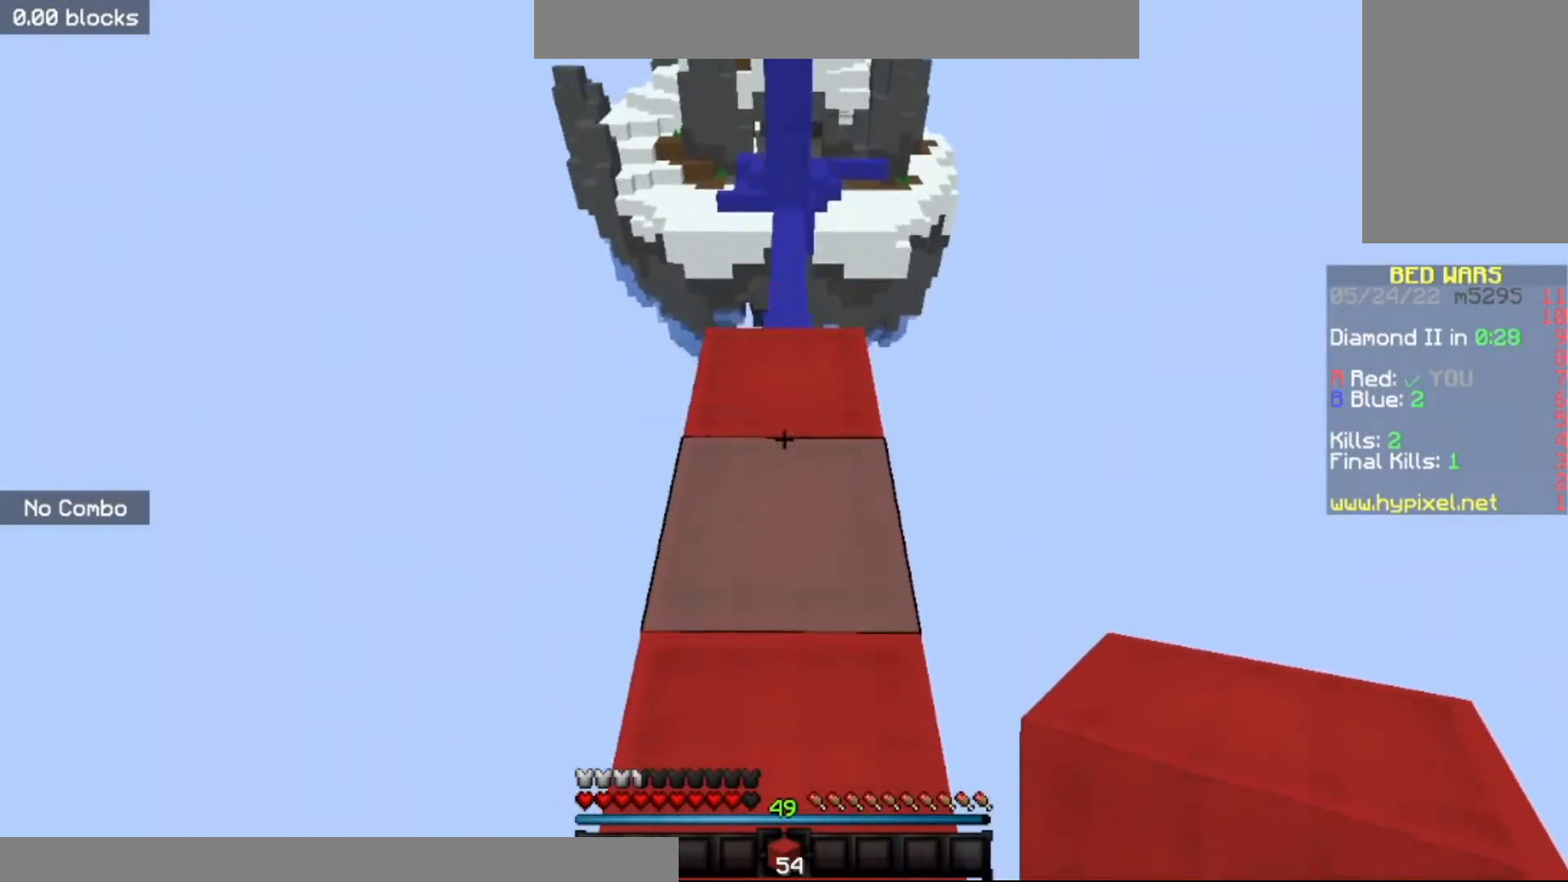
{"keys": ["d"], "mouse": [], "events": [[33, "mouse_right", "down"], [167, "w", "up"], [200, "space", "up"], [233, "mouse_right", "up"], [500, "d", "down"]]}
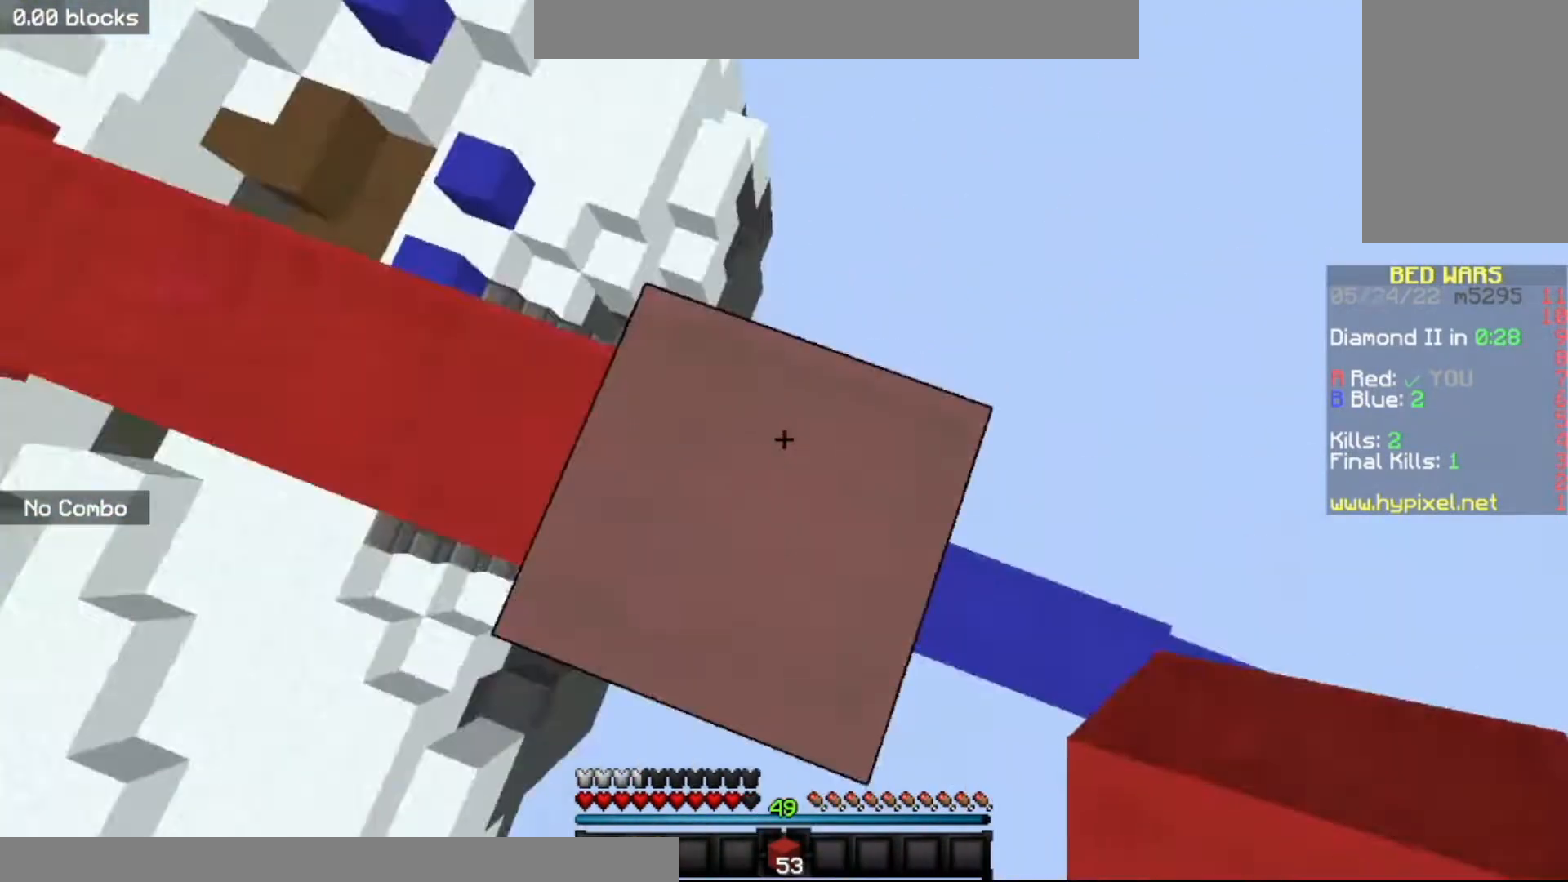
{"keys": ["d", "s"], "mouse": [], "events": [[67, "s", "down"], [267, "d", "up"], [434, "d", "down"]]}
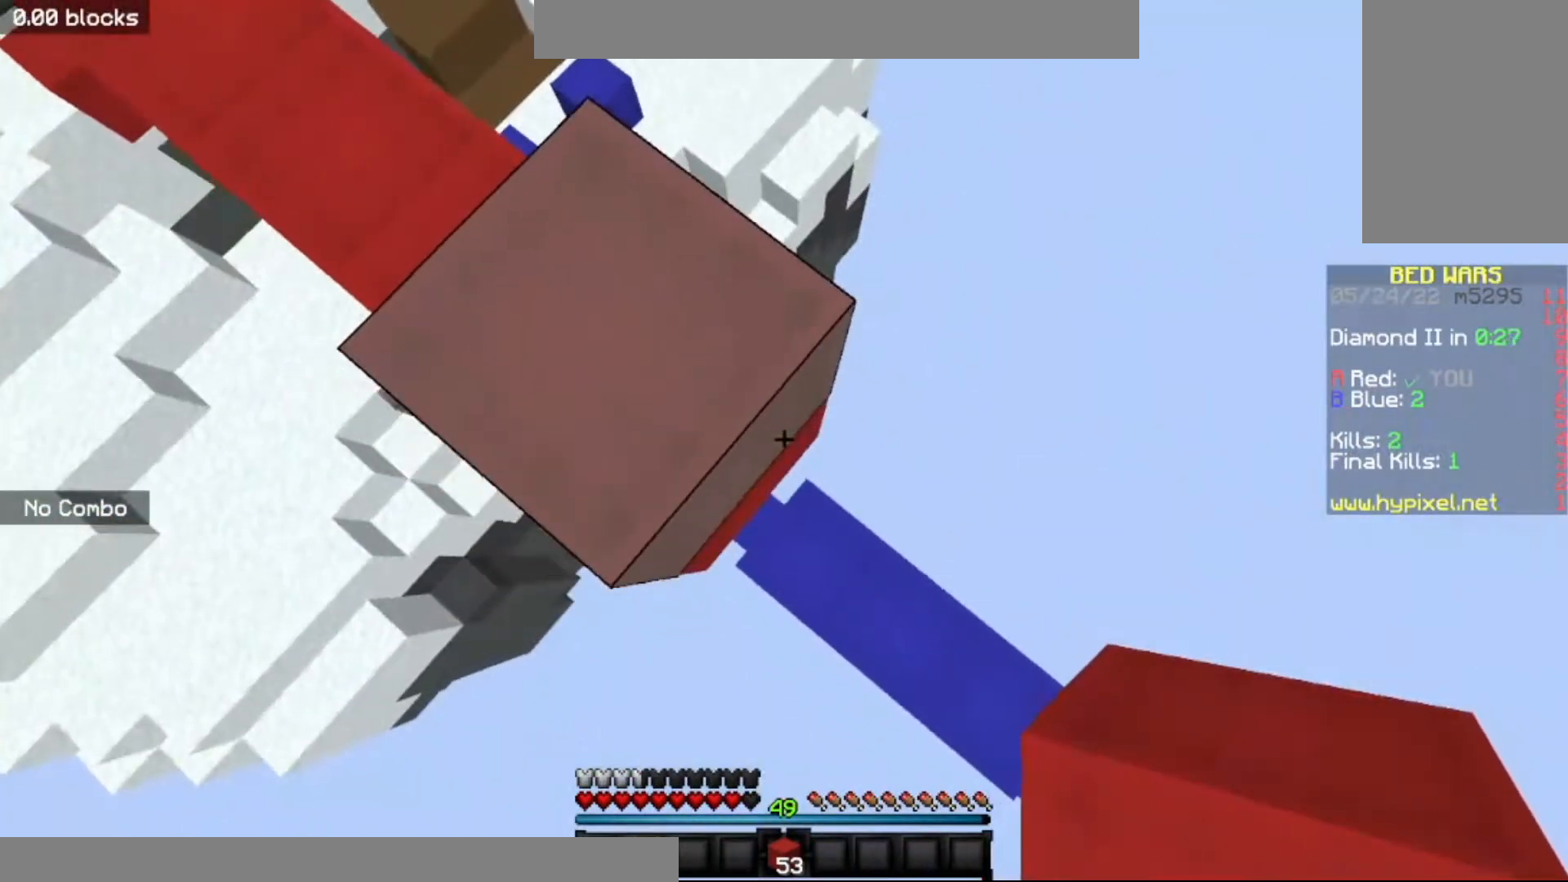
{"keys": ["d", "s"], "mouse": ["right"], "events": [[100, "mouse_right", "down"], [167, "space", "down"], [334, "space", "up"]]}
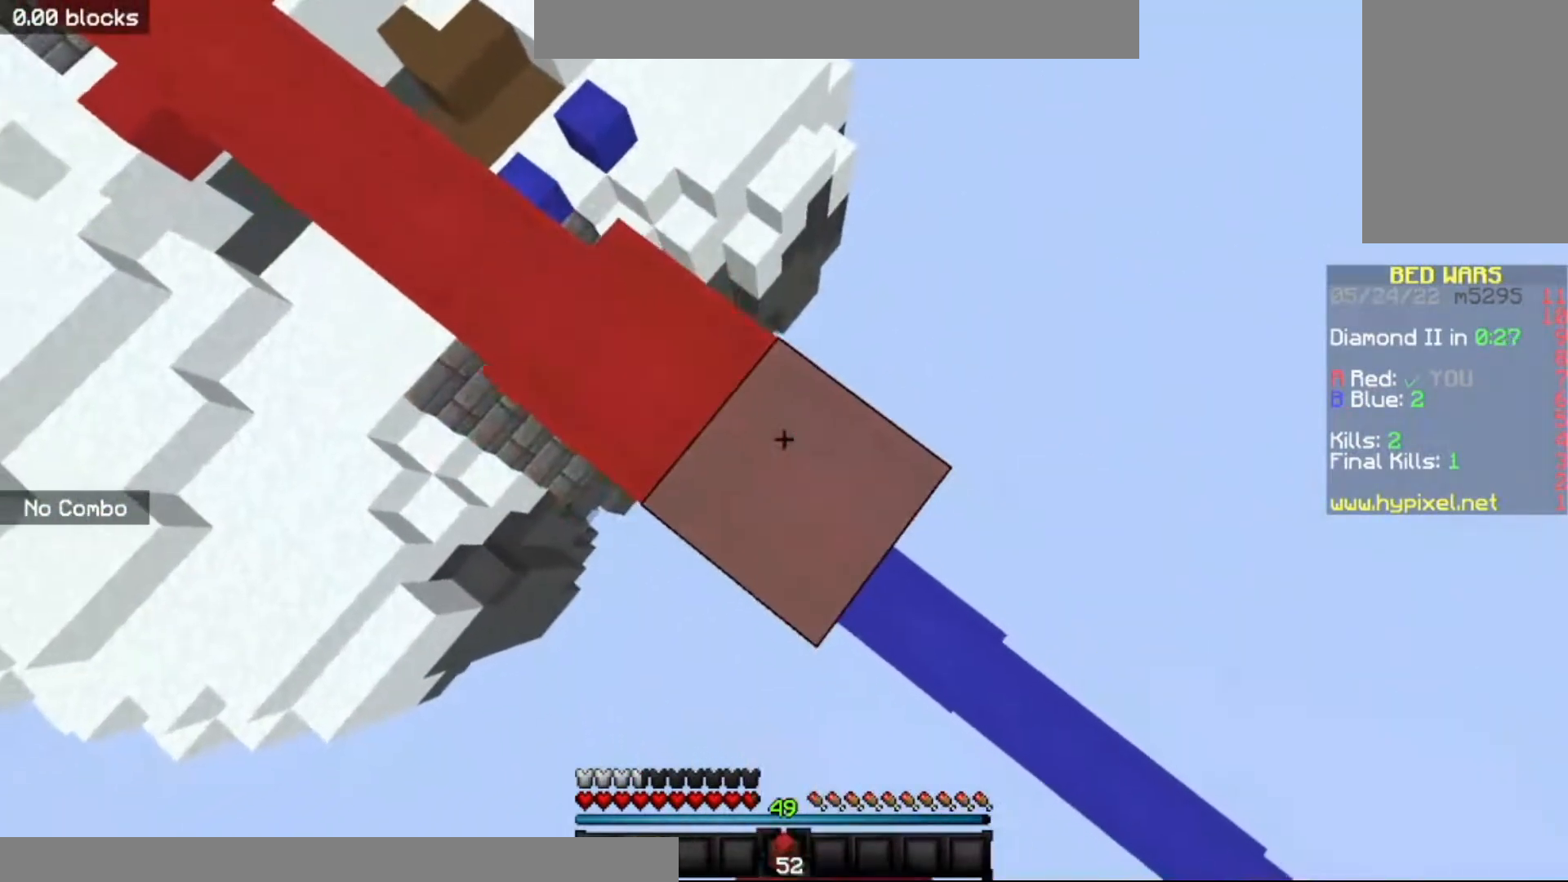
{"keys": ["d", "s"], "mouse": [], "events": [[134, "s", "up"], [267, "mouse_right", "up"], [334, "s", "down"]]}
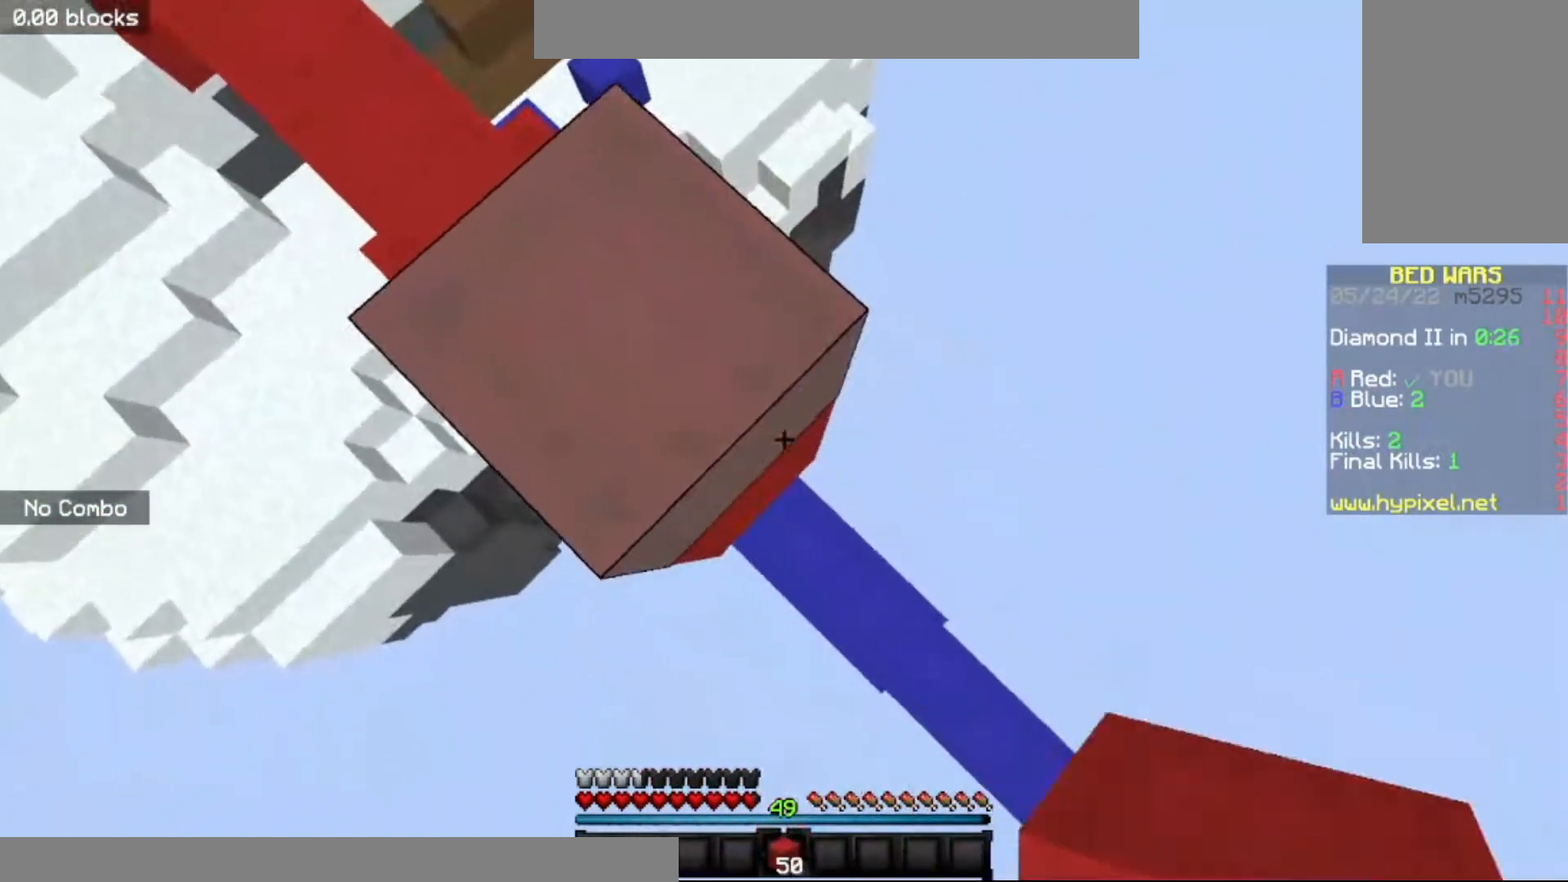
{"keys": ["d", "s"], "mouse": ["right"], "events": [[33, "space", "down"], [67, "mouse_right", "down"], [233, "space", "up"], [434, "mouse_right", "up"], [500, "mouse_right", "down"]]}
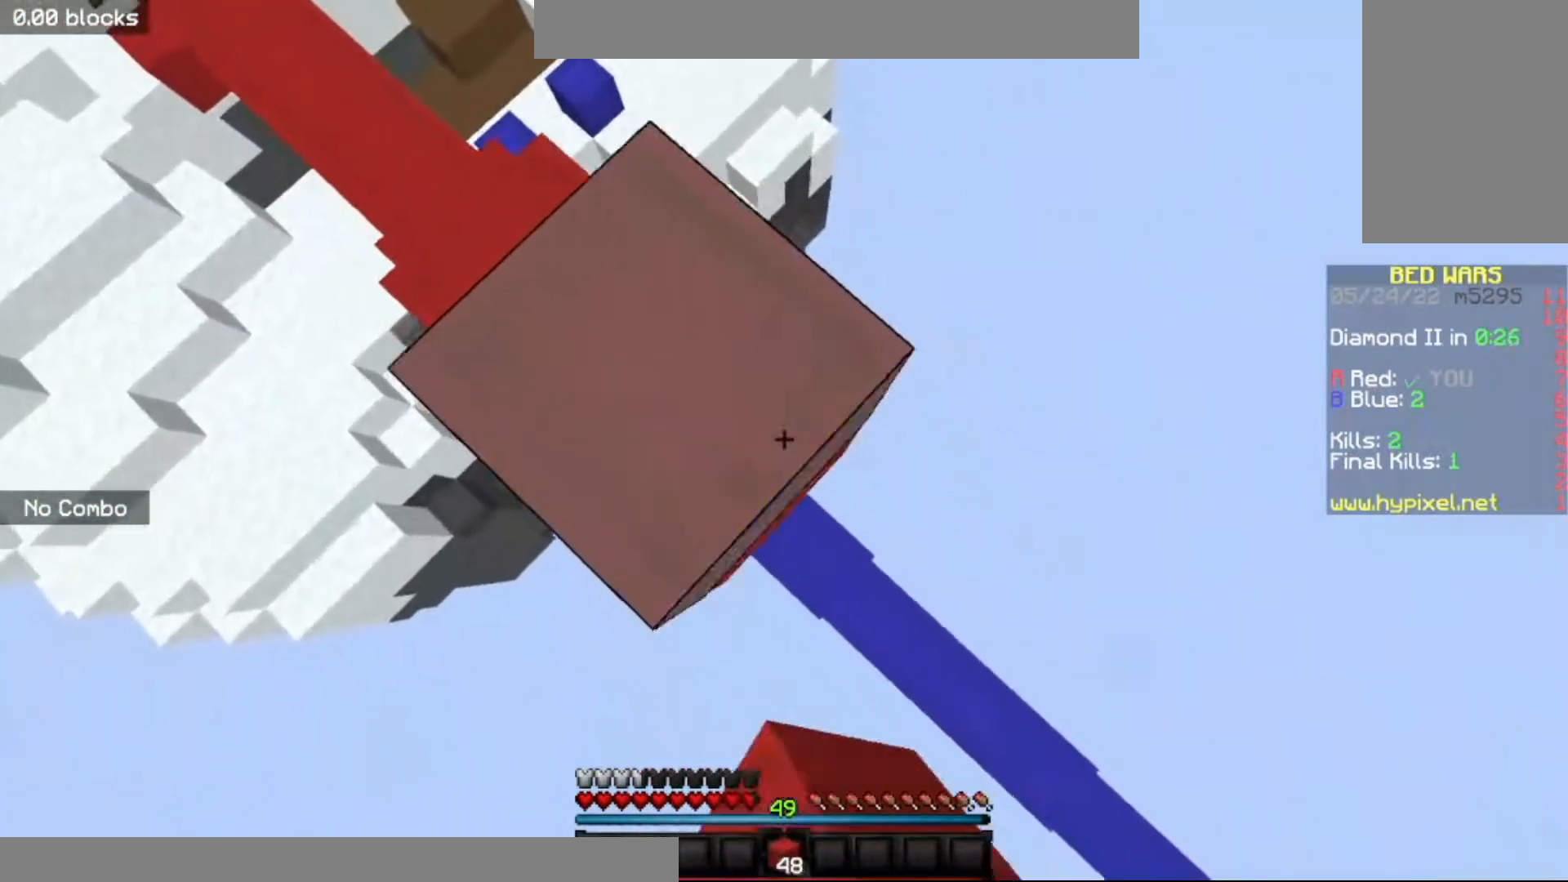
{"keys": ["d", "s"], "mouse": ["right"], "events": [[34, "space", "down"], [334, "space", "up"]]}
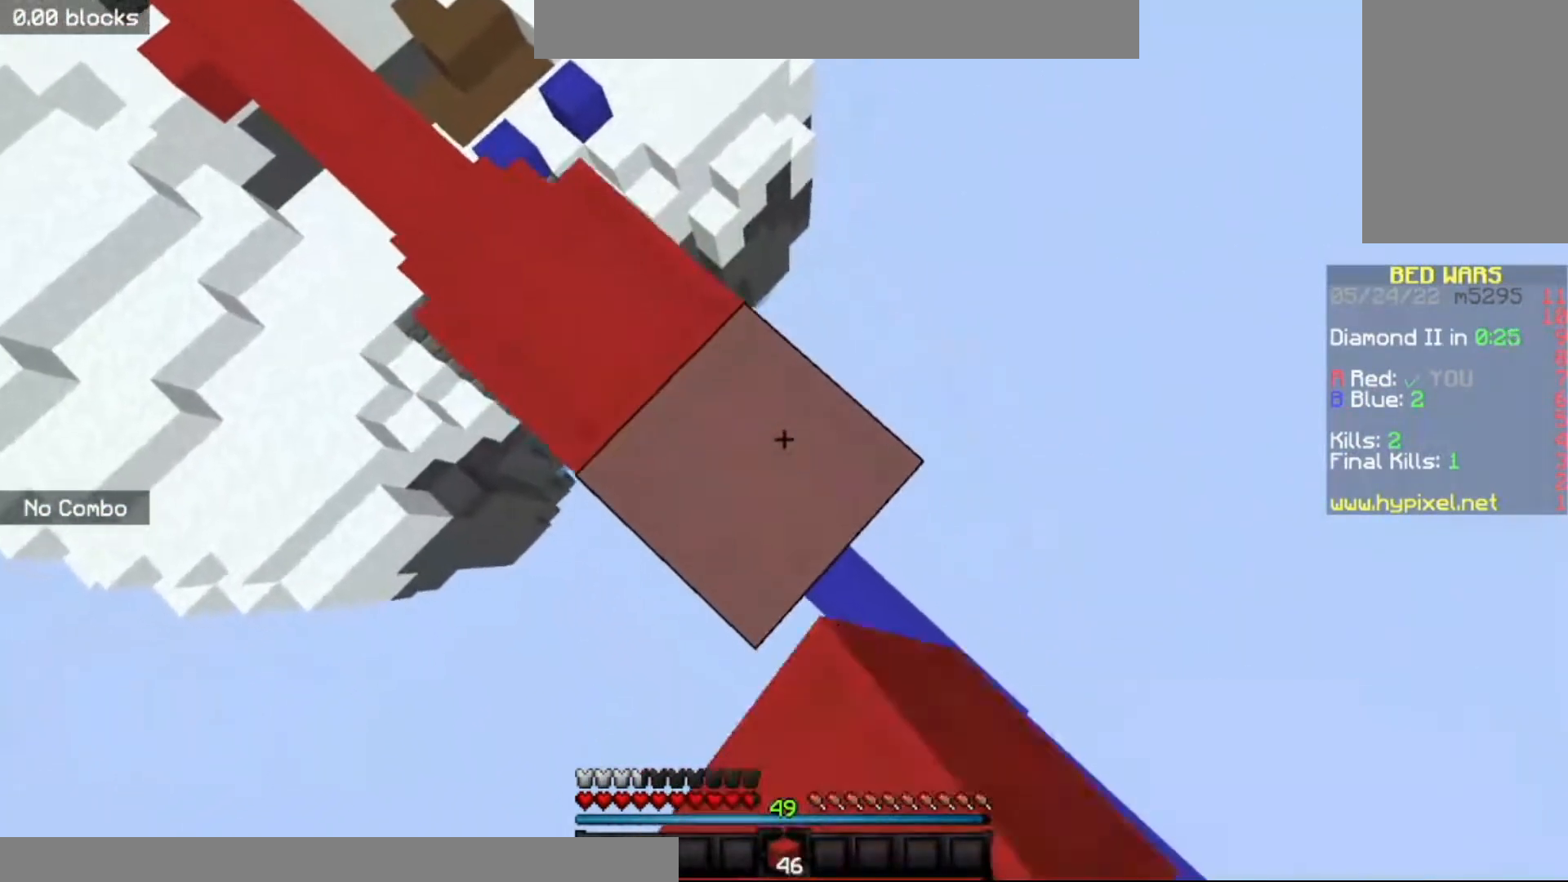
{"keys": ["d", "s"], "mouse": ["right"], "events": [[300, "space", "down"], [467, "space", "up"]]}
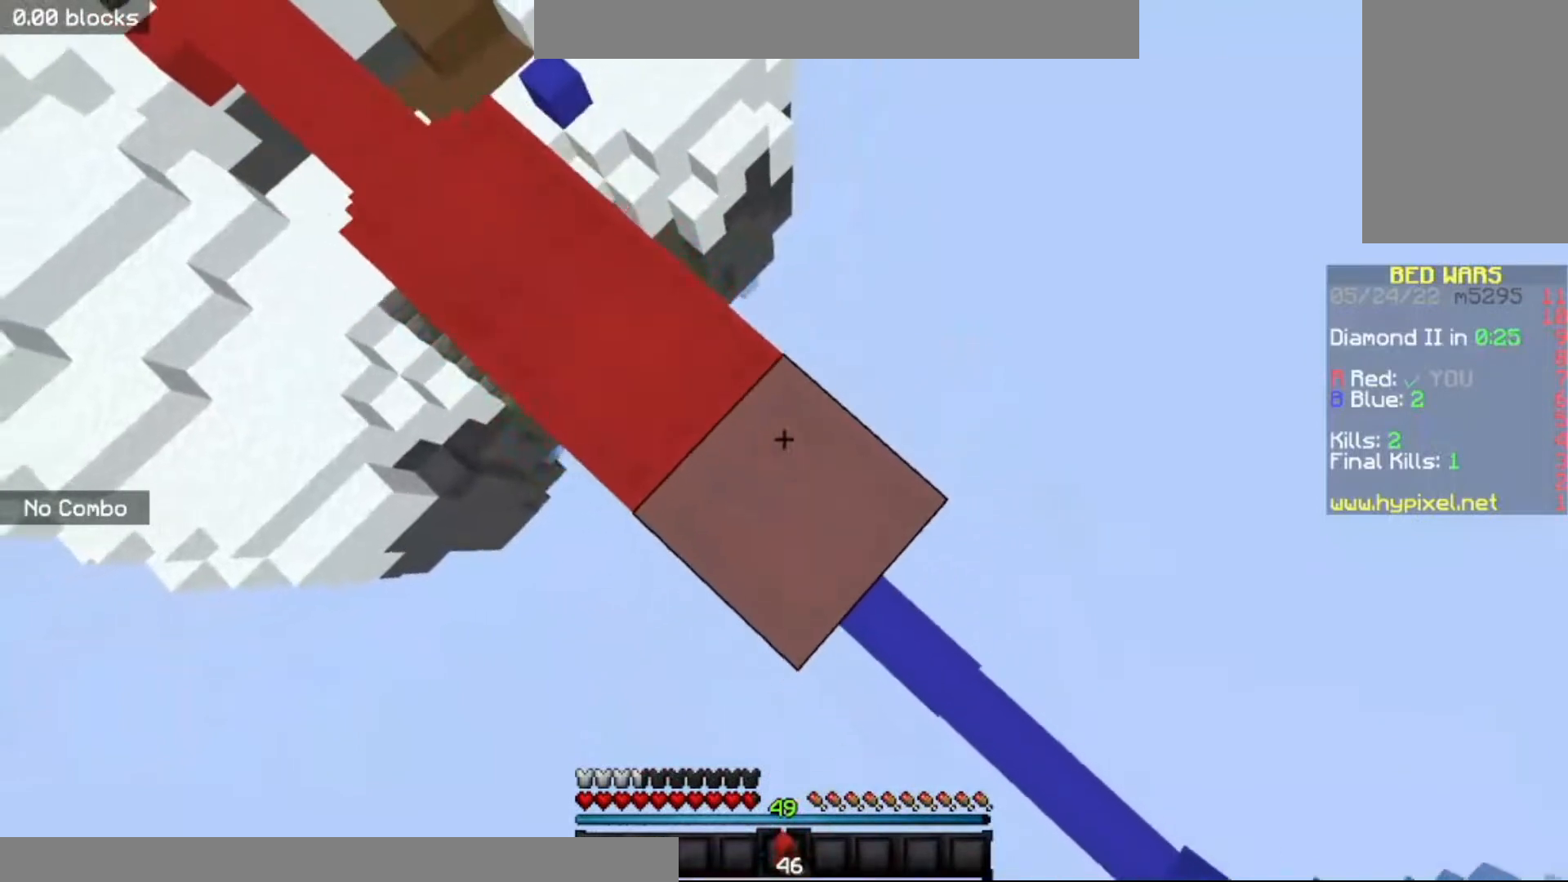
{"keys": ["d", "s", "space"], "mouse": ["right"], "events": [[201, "mouse_right", "up"], [334, "mouse_right", "down"], [434, "space", "down"]]}
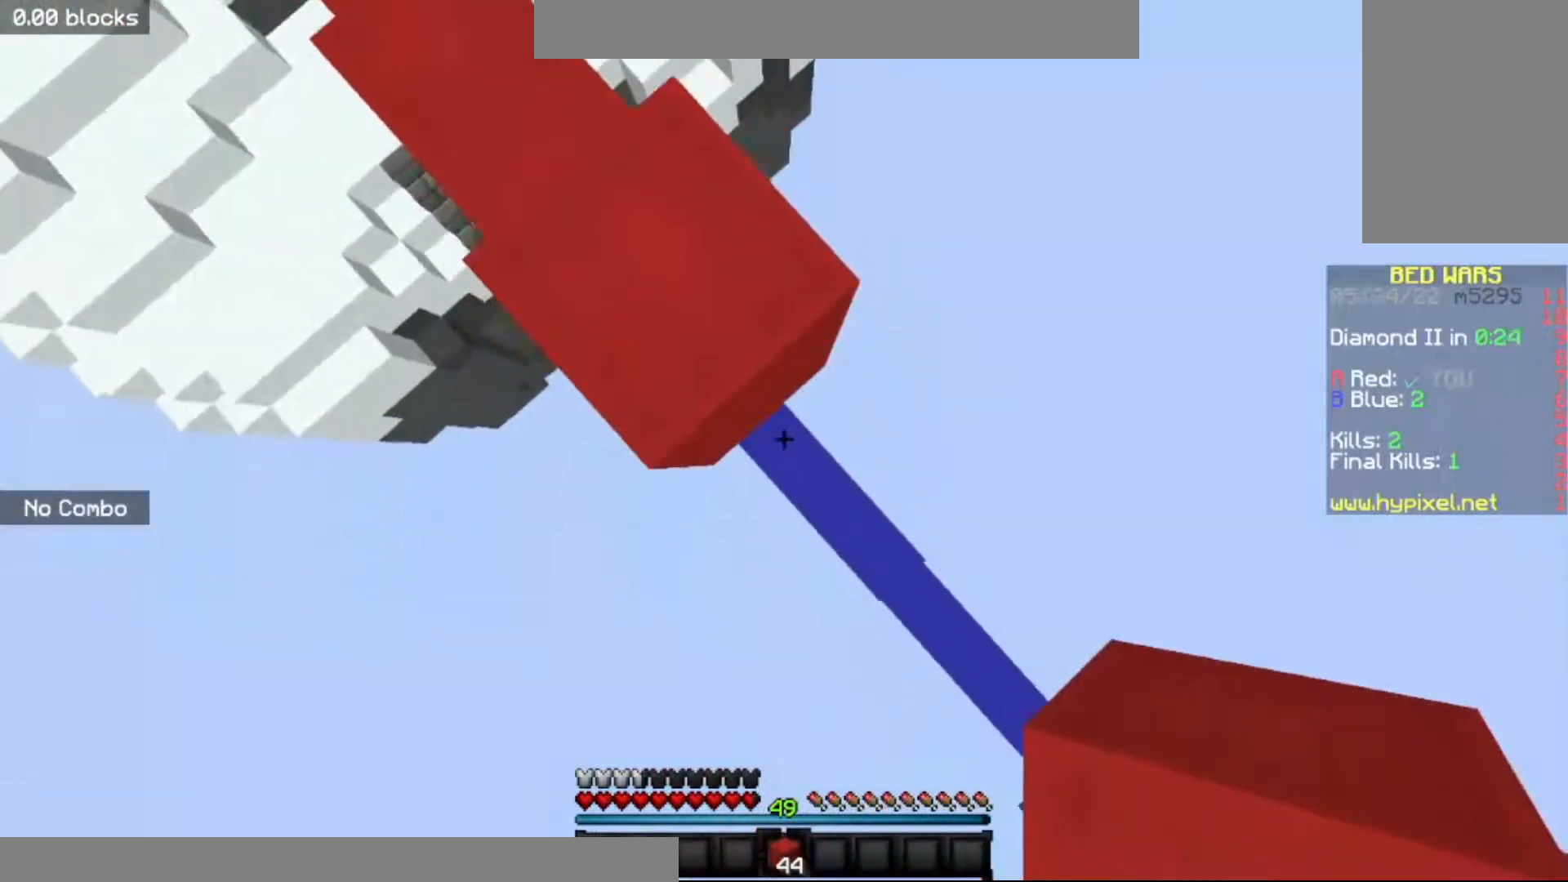
{"keys": ["w"], "mouse": ["right"], "events": [[200, "space", "up"], [434, "d", "up"], [467, "s", "up"], [500, "w", "down"]]}
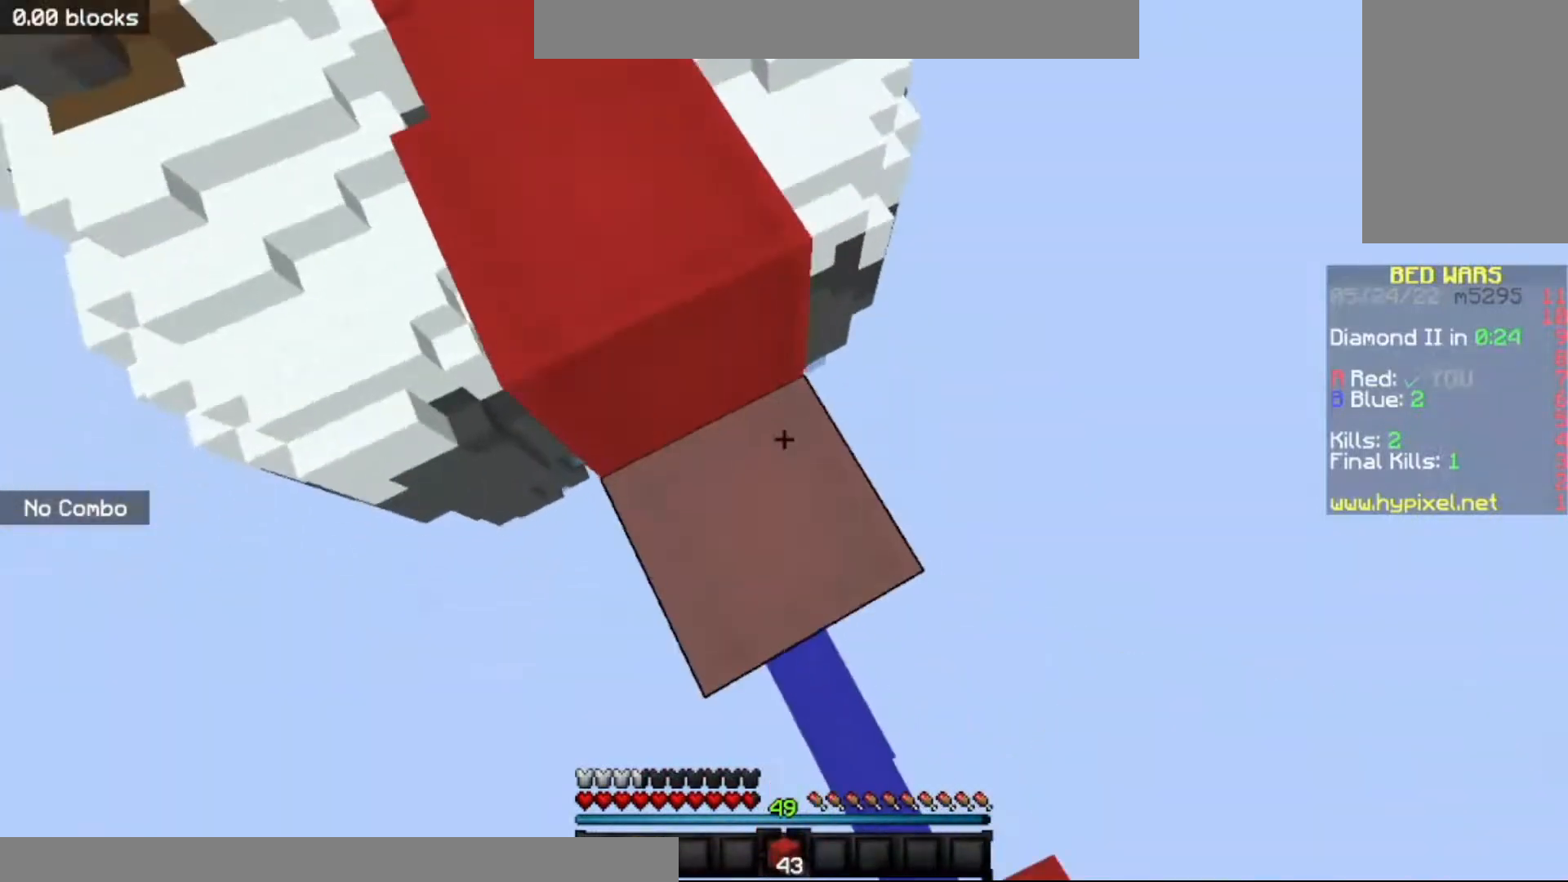
{"keys": [], "mouse": [], "events": [[301, "mouse_right", "up"], [367, "w", "up"]]}
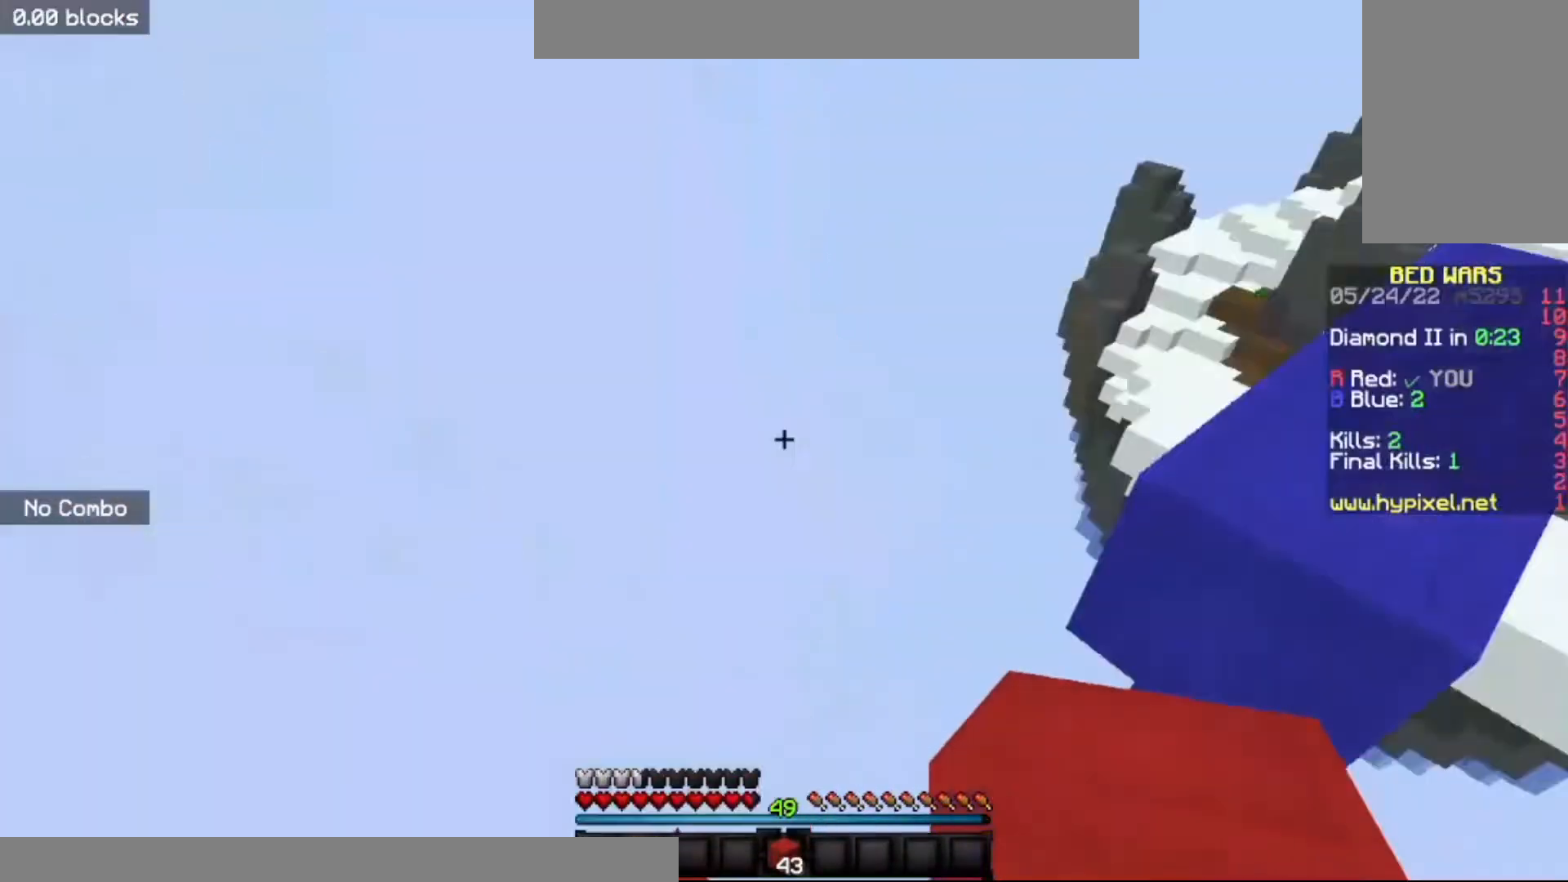
{"keys": ["s"], "mouse": [], "events": [[267, "s", "down"]]}
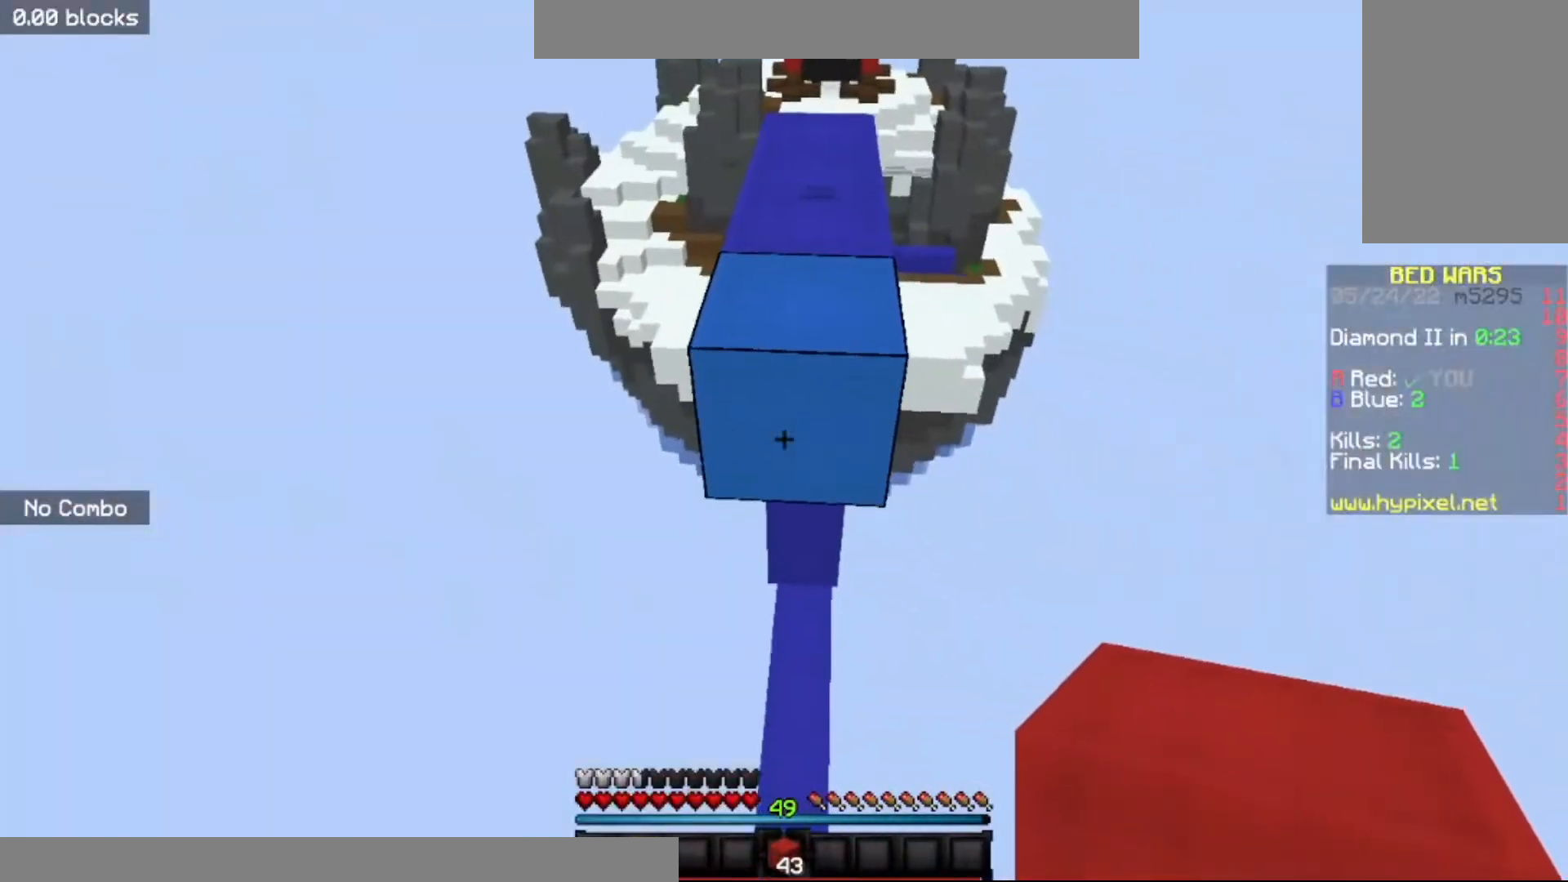
{"keys": ["w"], "mouse": [], "events": [[67, "s", "up"], [201, "mouse_right", "down"], [367, "mouse_right", "up"], [467, "w", "down"]]}
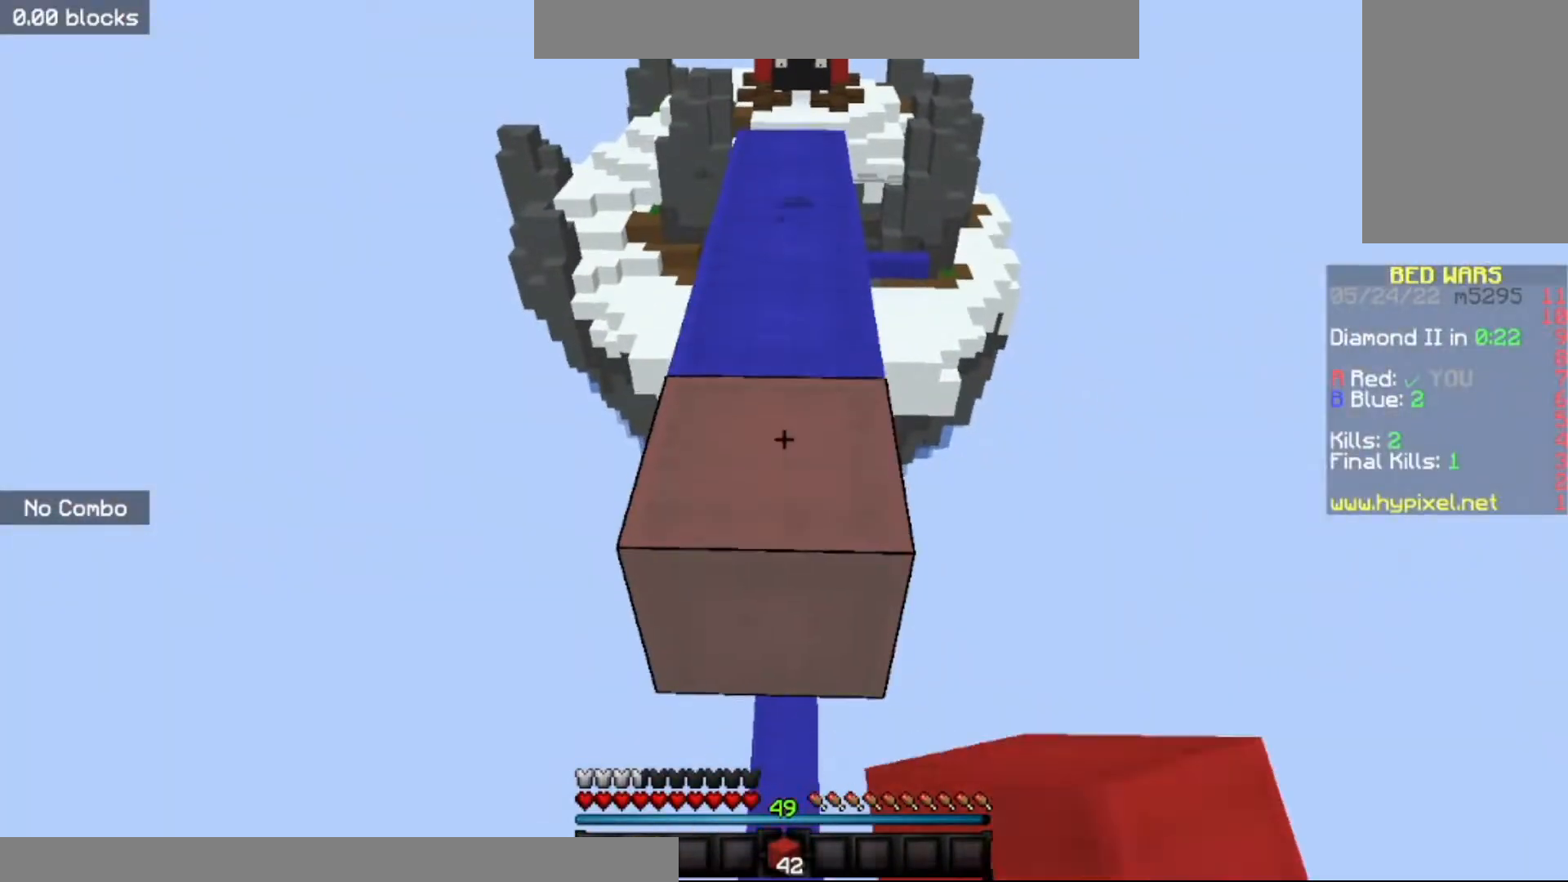
{"keys": ["space", "w"], "mouse": [], "events": [[33, "space", "down"]]}
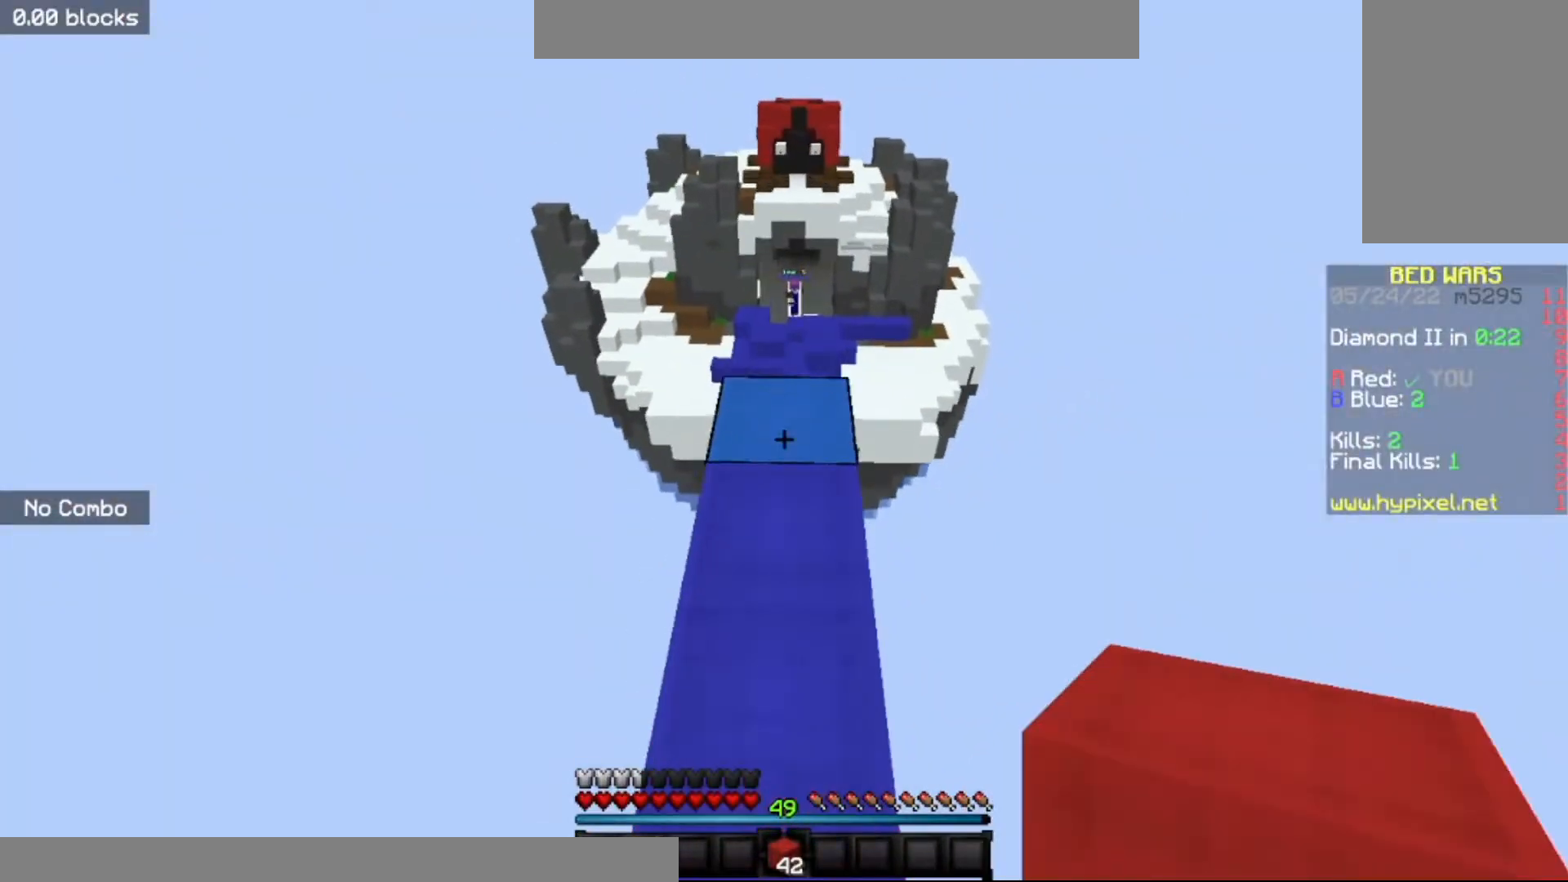
{"keys": [], "mouse": [], "events": [[134, "space", "up"], [401, "w", "up"]]}
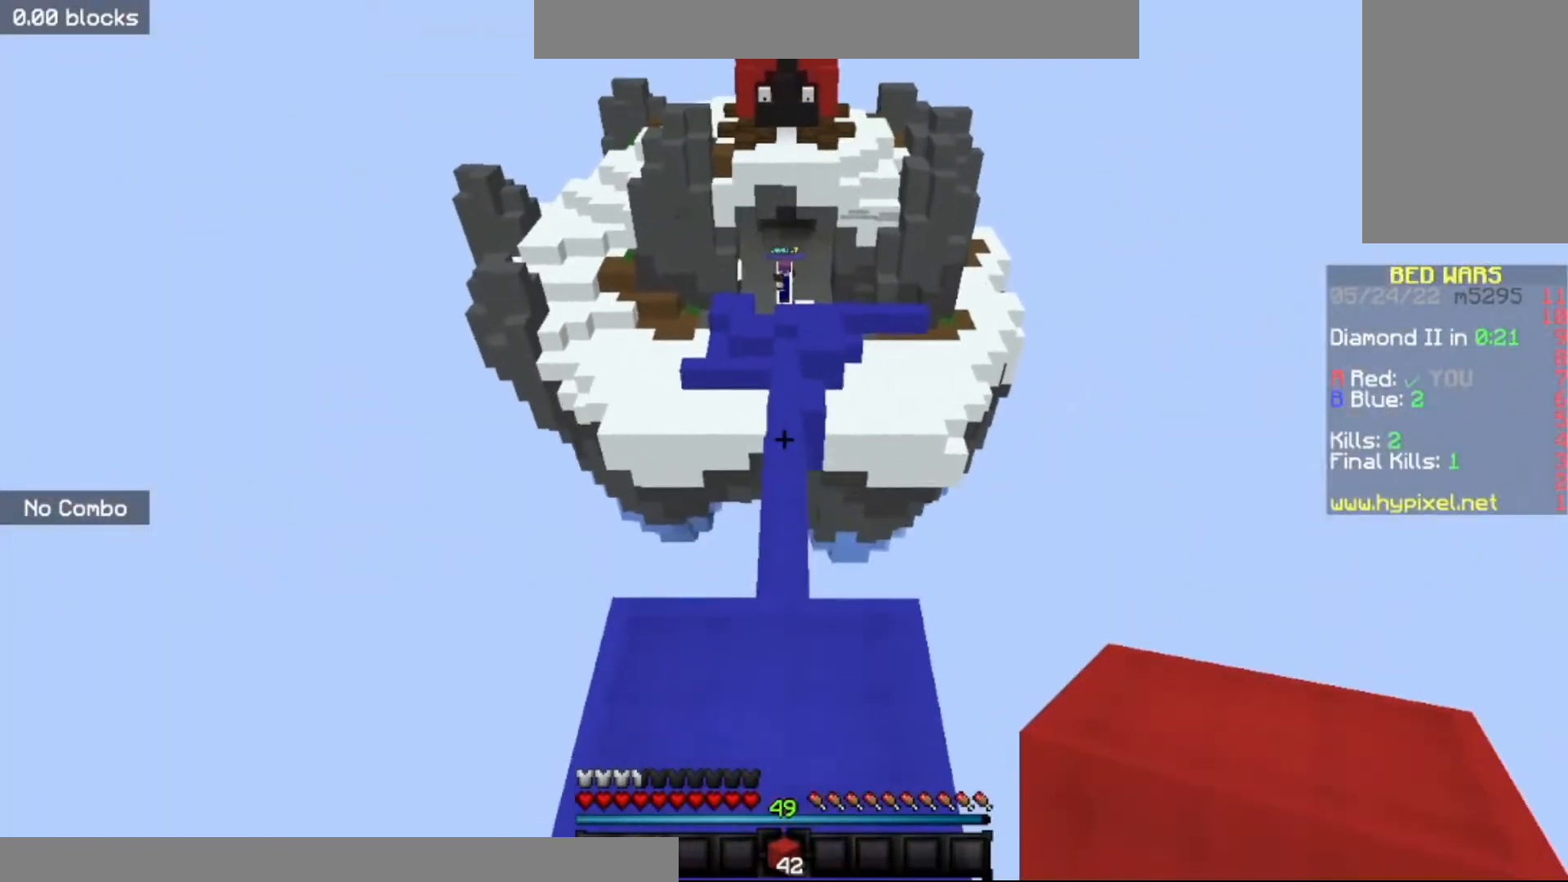
{"keys": [], "mouse": [], "events": [[167, "w", "down"], [400, "w", "up"]]}
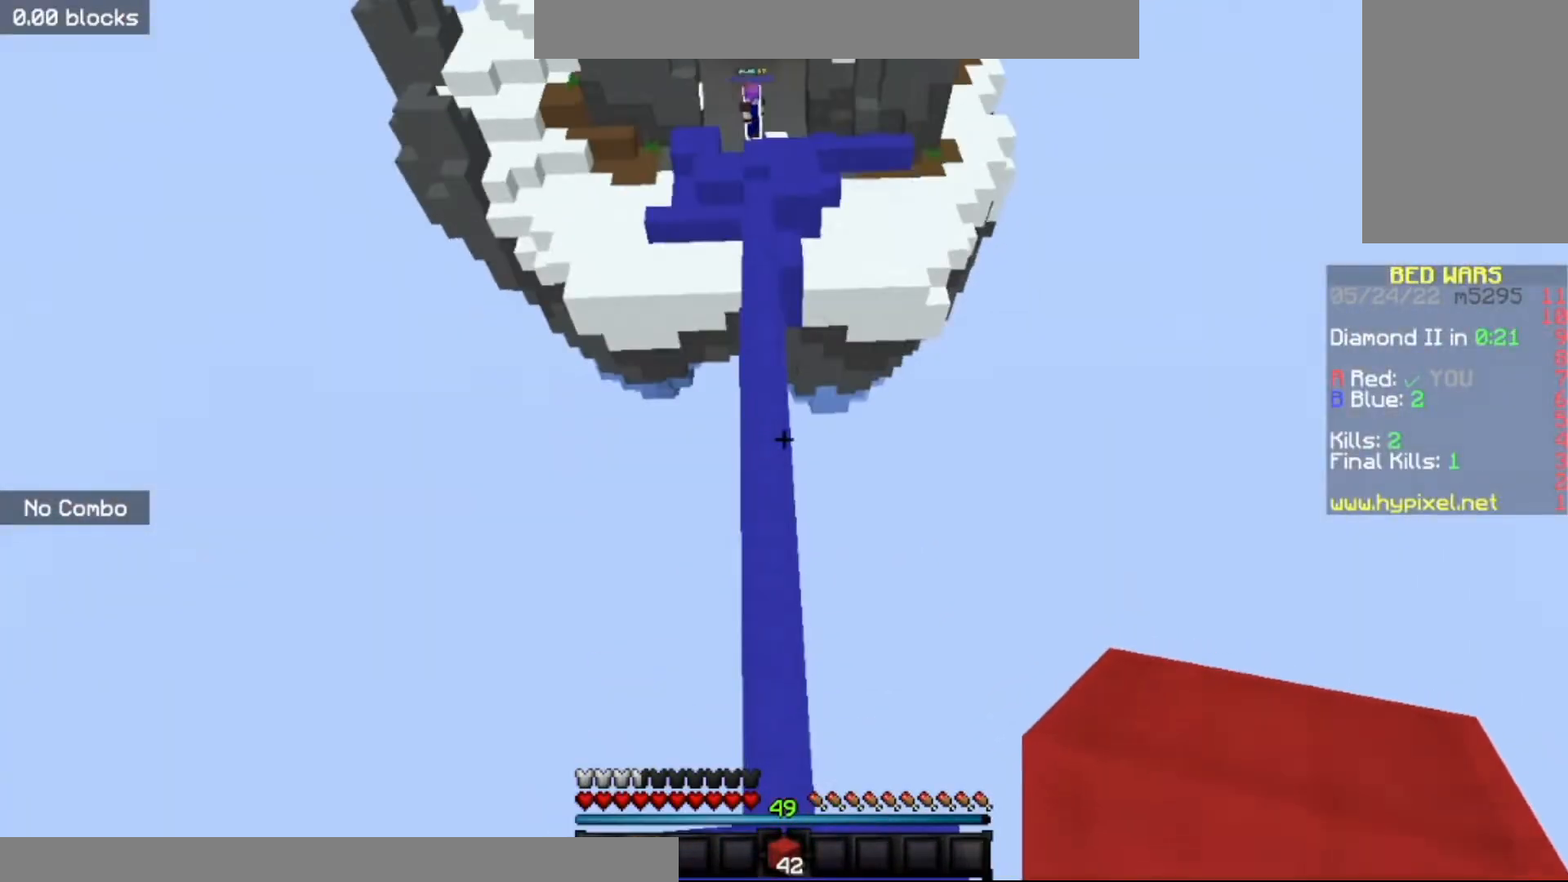
{"keys": ["s"], "mouse": [], "events": [[401, "s", "down"]]}
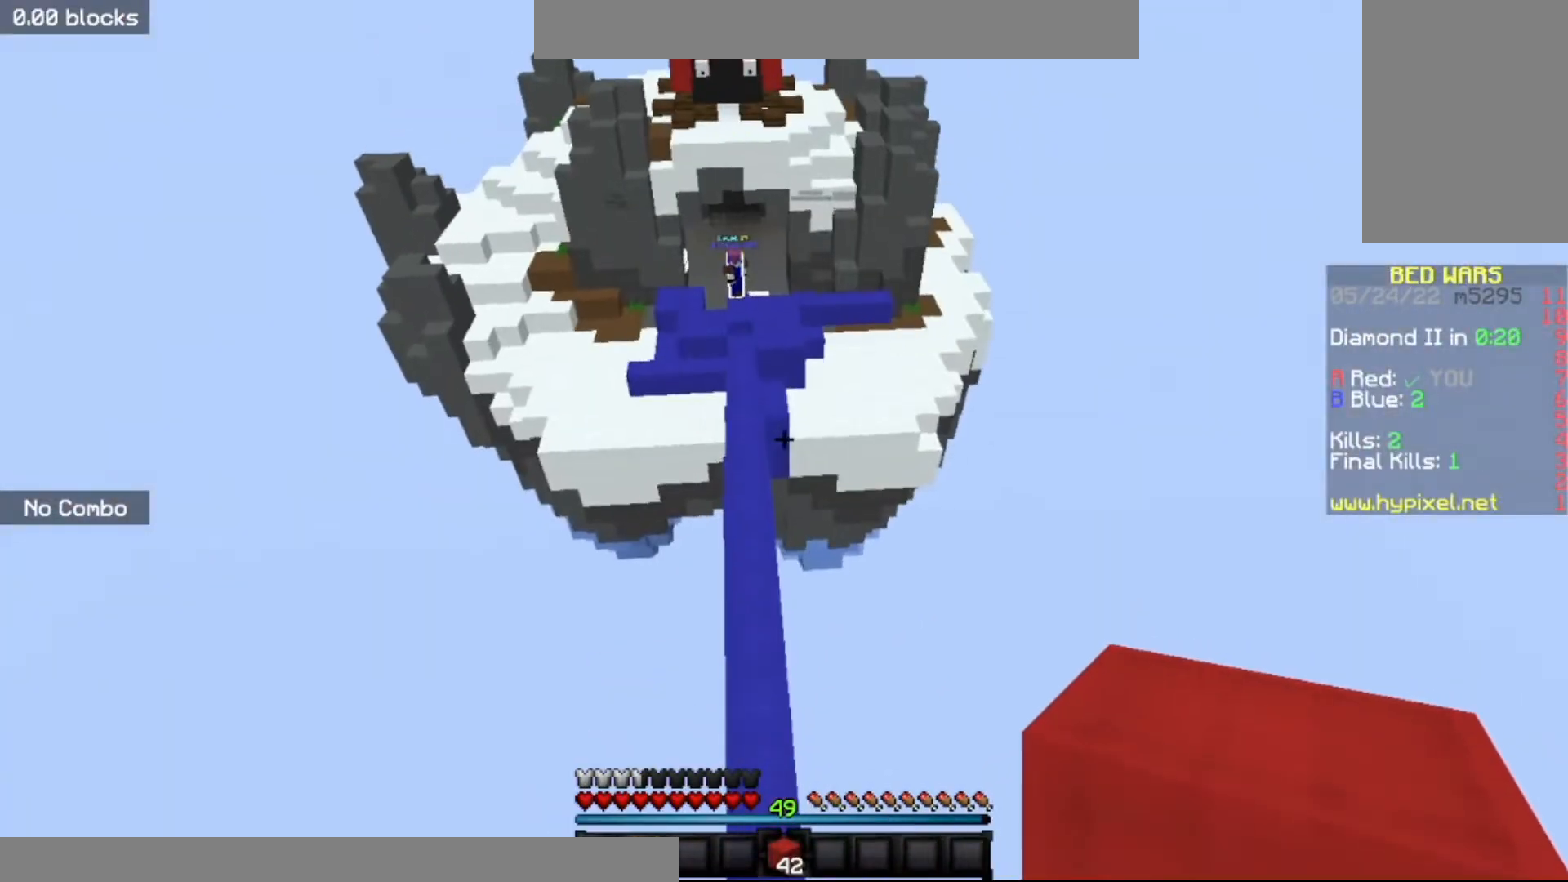
{"keys": ["w"], "mouse": [], "events": [[434, "w", "down"], [467, "s", "up"]]}
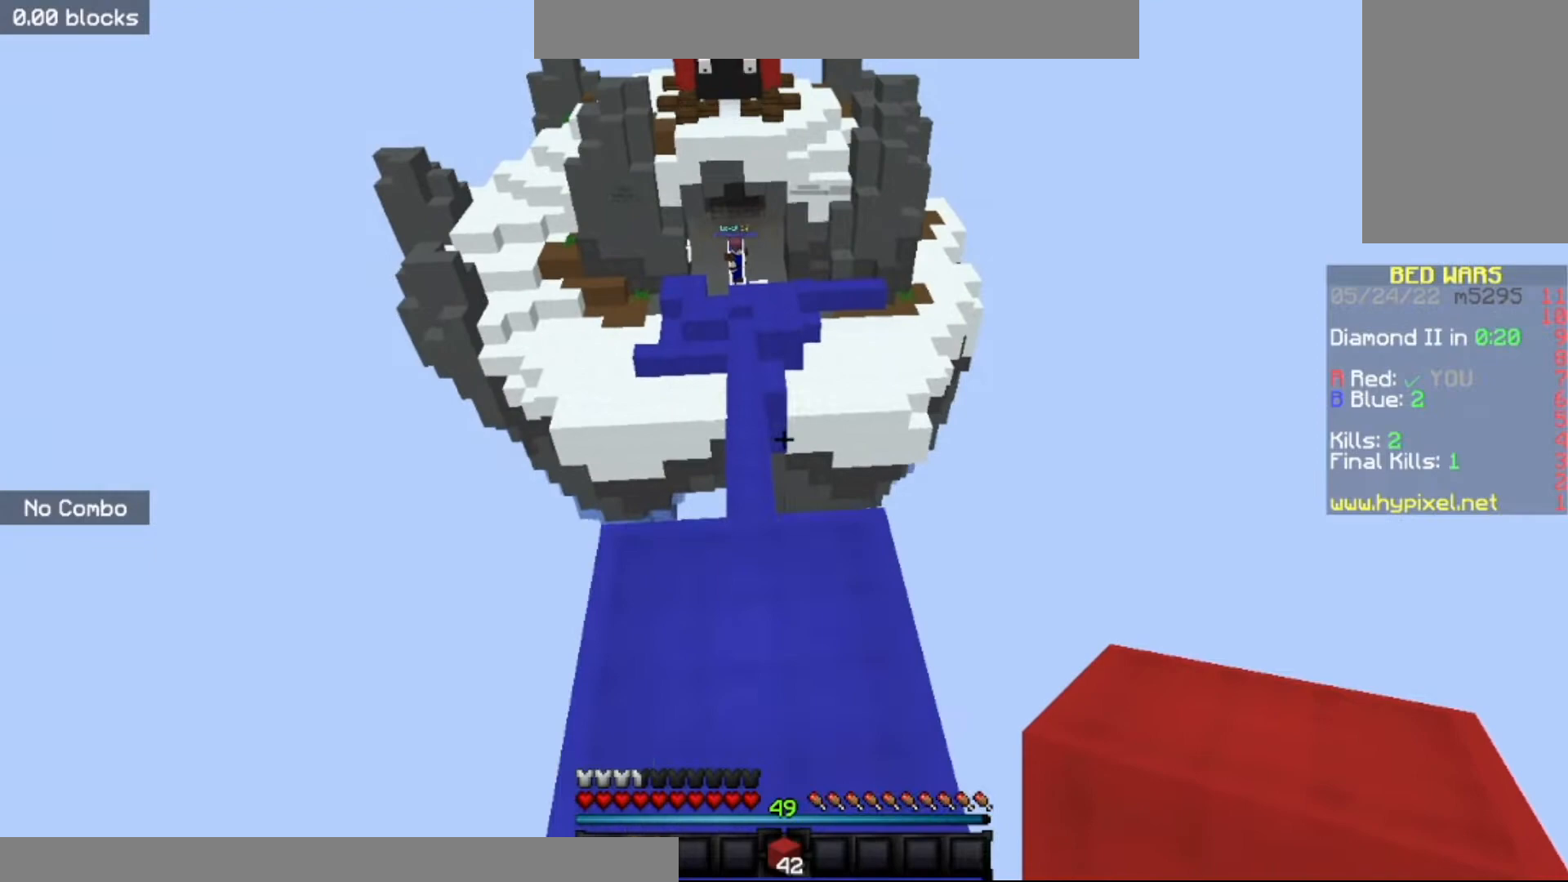
{"keys": ["a"], "mouse": [], "events": [[134, "w", "up"], [467, "a", "down"]]}
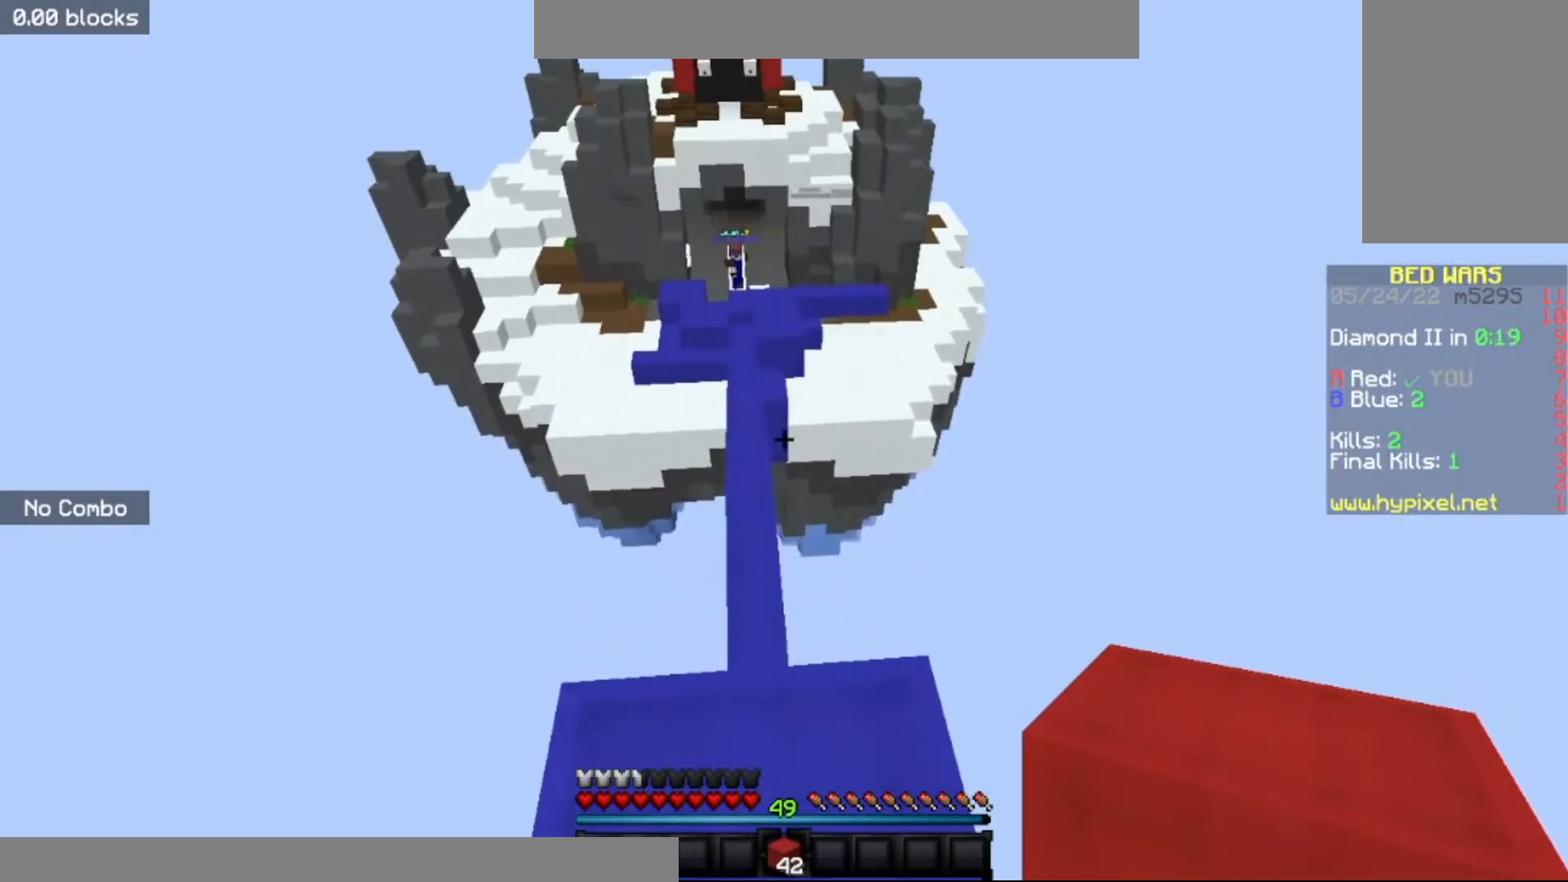
{"keys": ["a"], "mouse": [], "events": []}
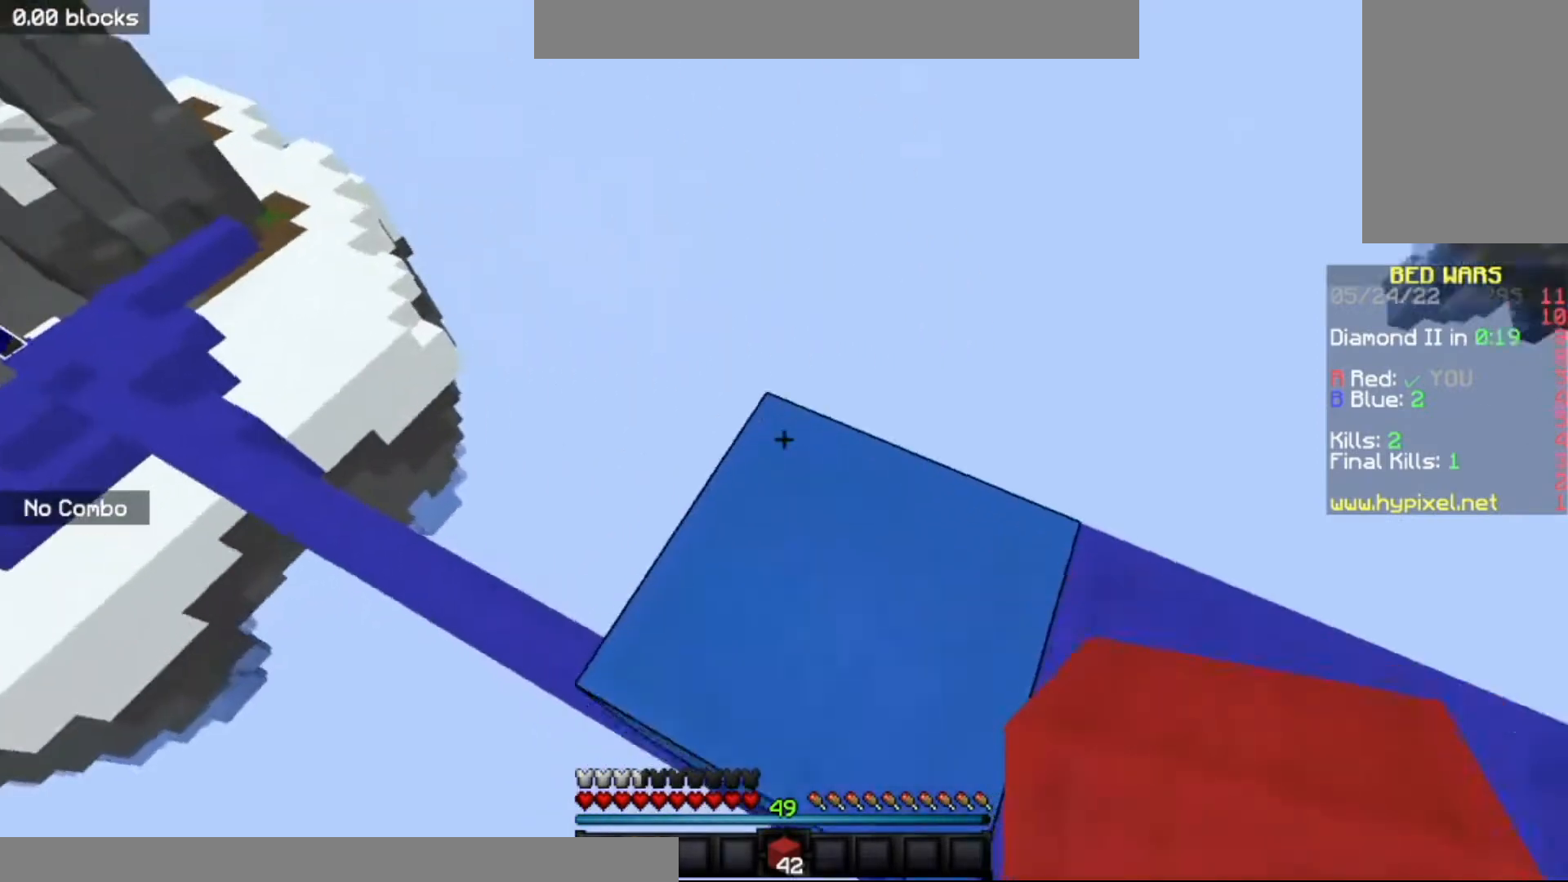
{"keys": ["a"], "mouse": [], "events": []}
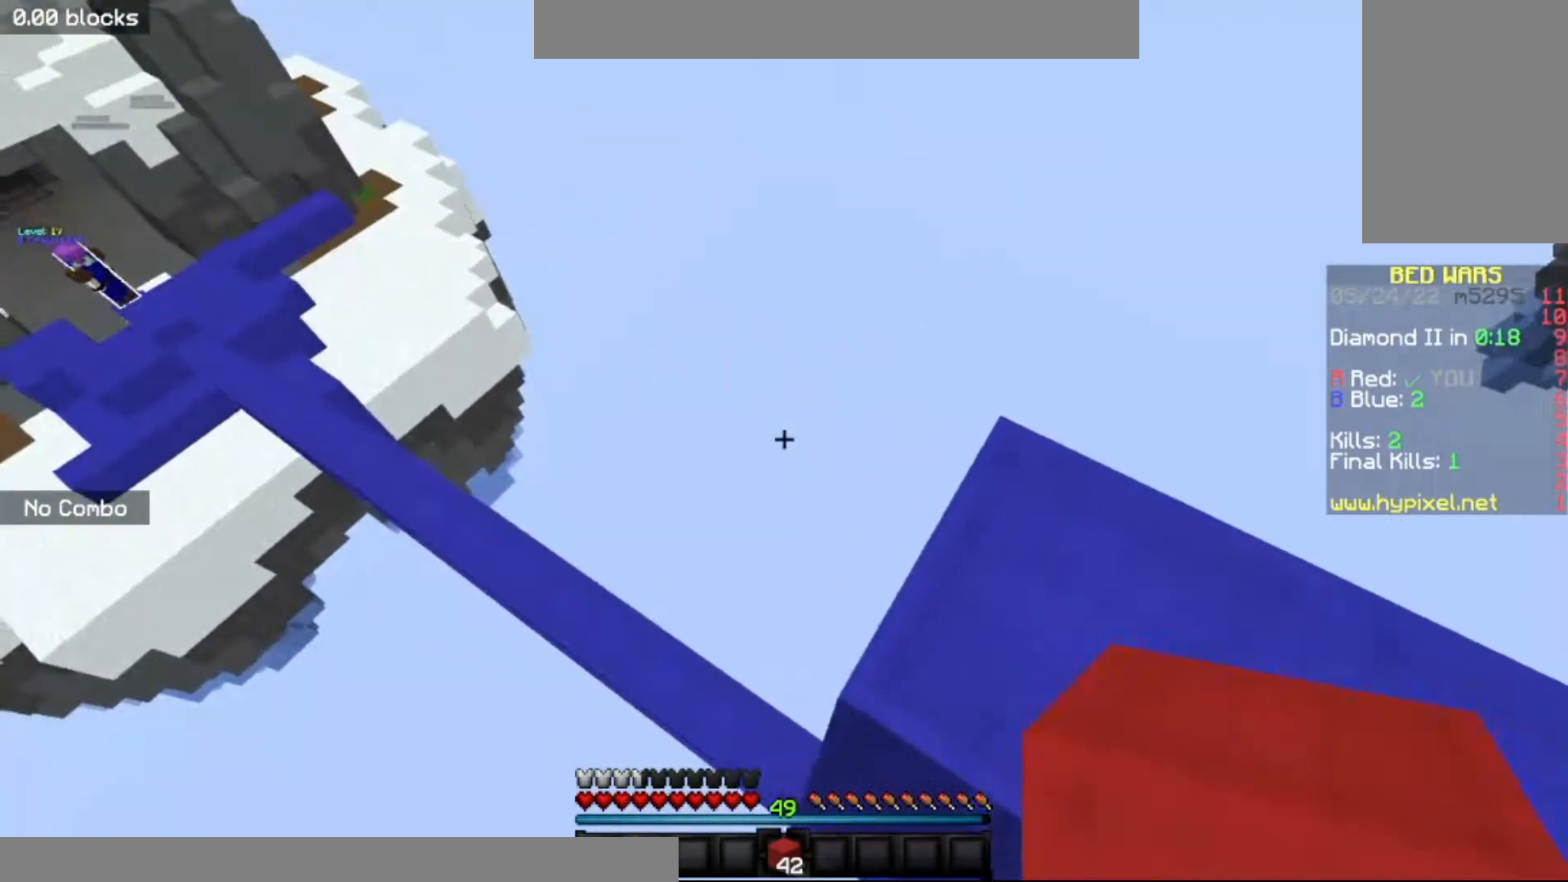
{"keys": ["a", "w"], "mouse": [], "events": [[300, "w", "down"]]}